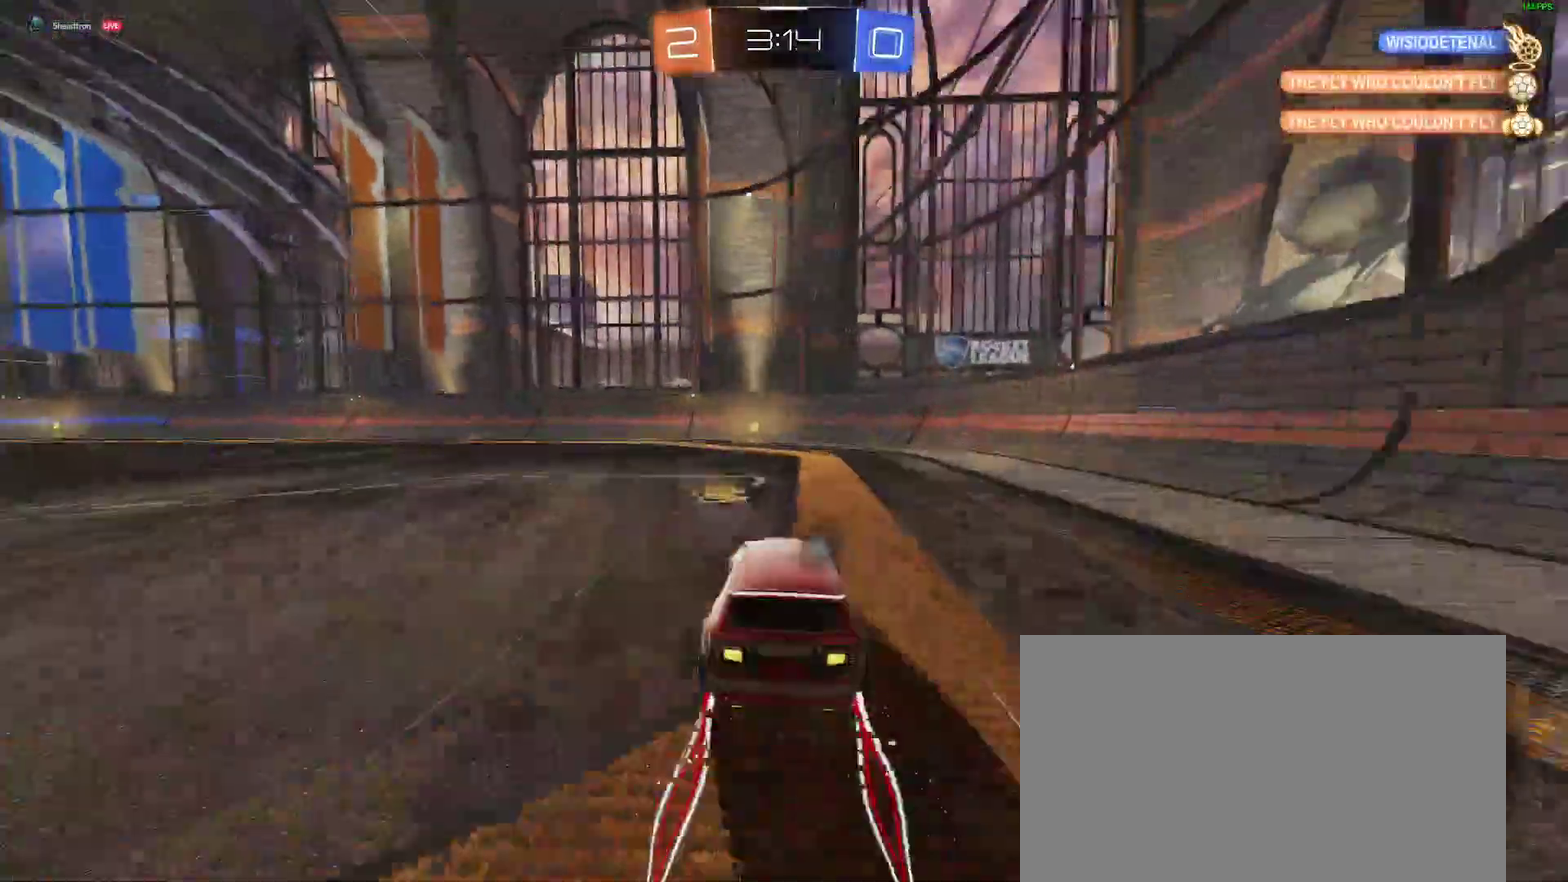
Gameplay with a controller (Xbox layout); each line is a JSON object with the inputs held at the frame after it. "events" lists button and stick changes between this image and that frame as [ms after this image, input, new state], when the widget could be followed in between. Not read: L1 R1.
{"buttons": ["R2"], "left_stick": "left", "right_stick": "center"}
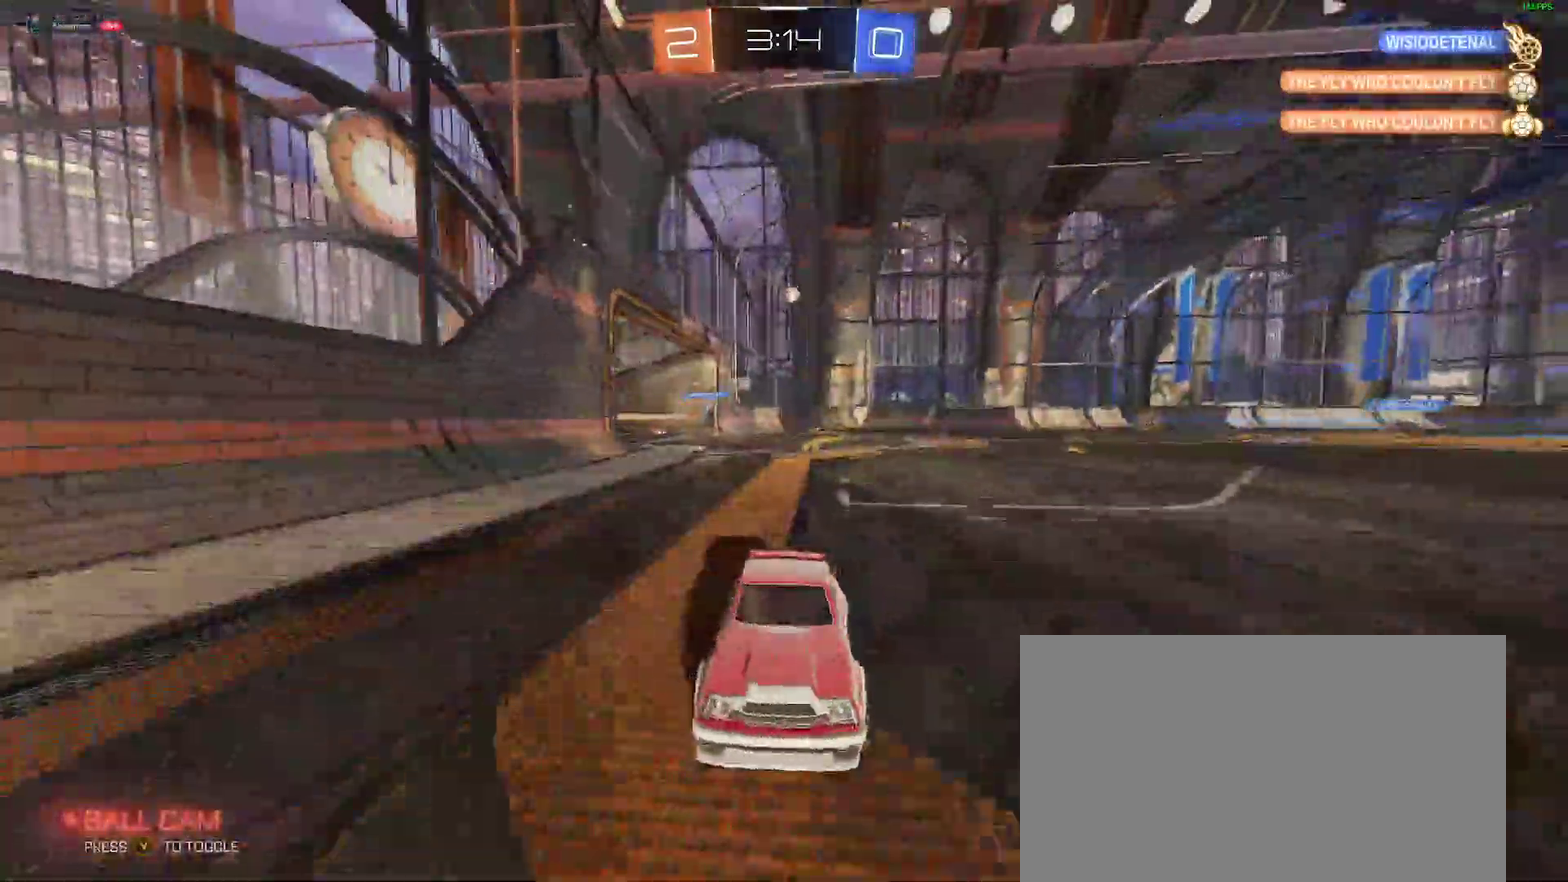
{"buttons": ["R2"], "left_stick": "left", "right_stick": "center"}
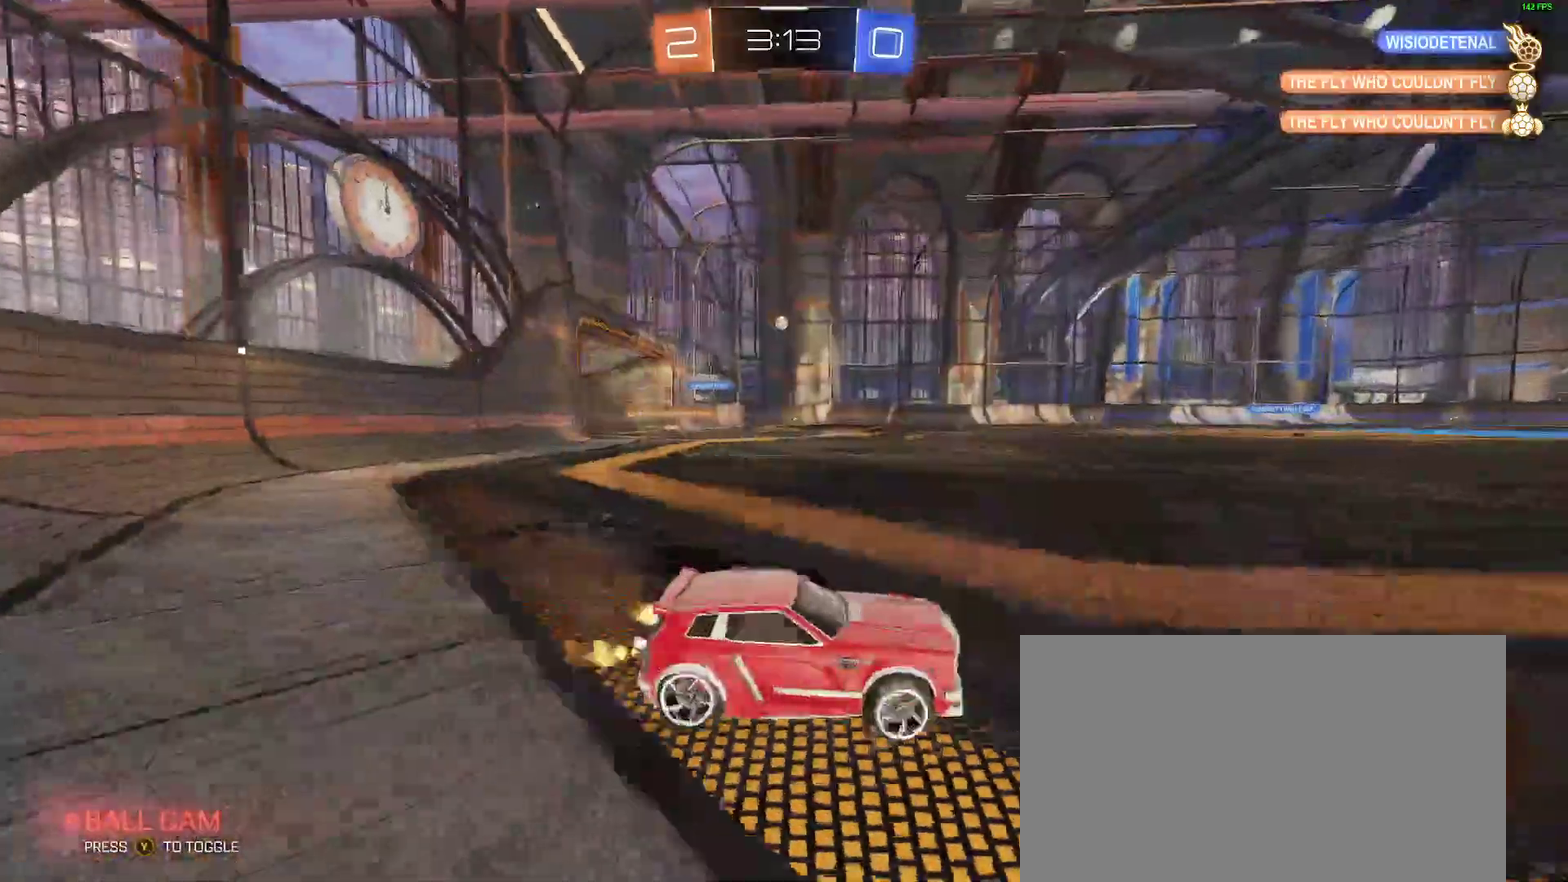
{"buttons": ["R2"], "left_stick": "left", "right_stick": "center", "events": []}
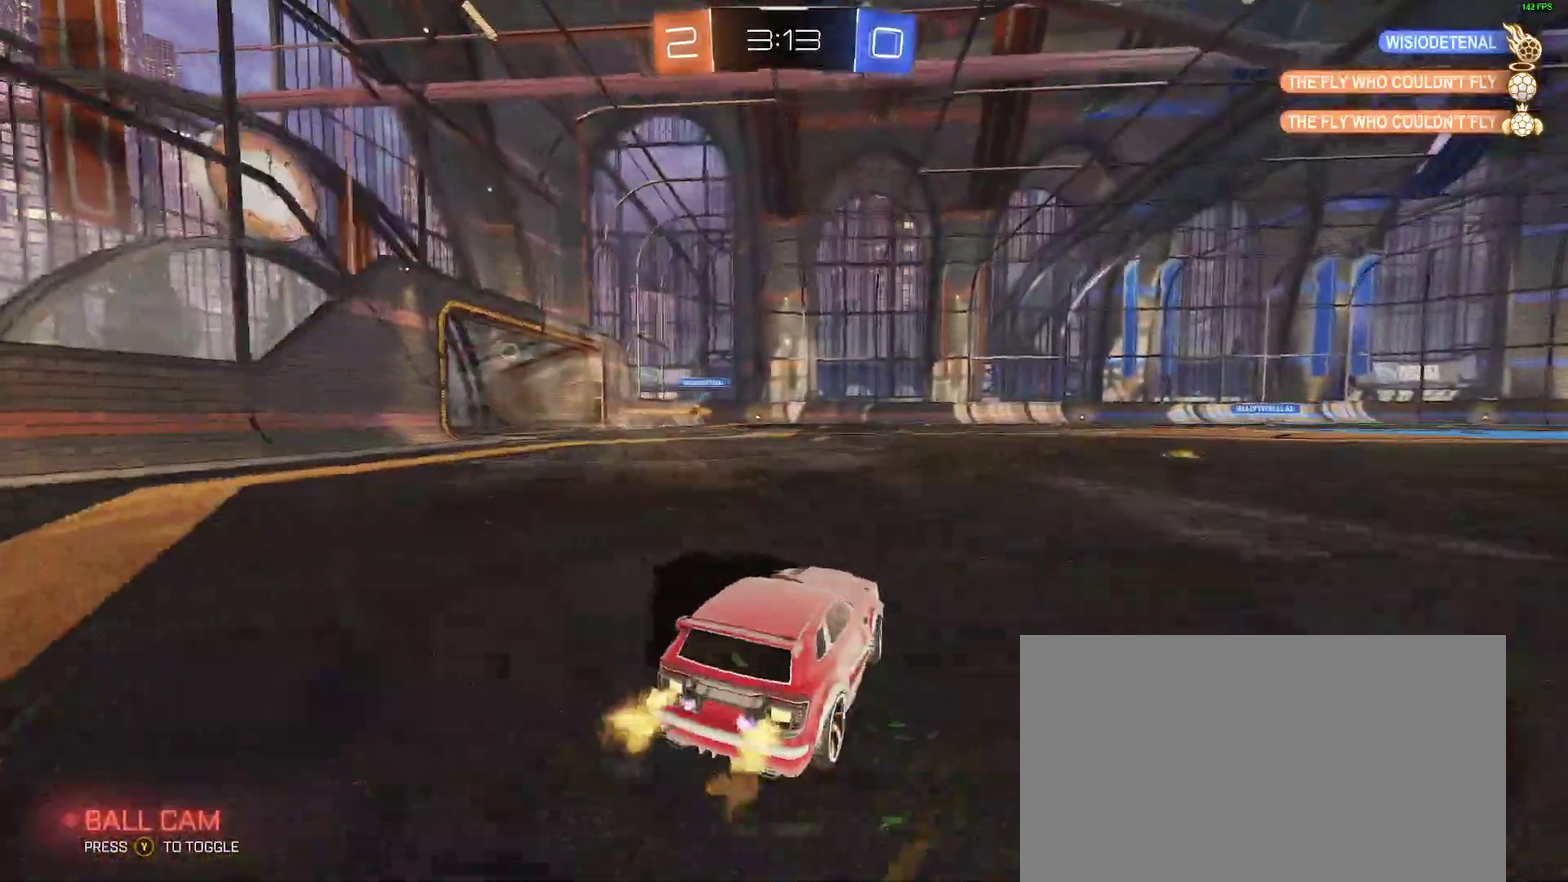
{"buttons": ["A", "R2"], "left_stick": "up-left", "right_stick": "center"}
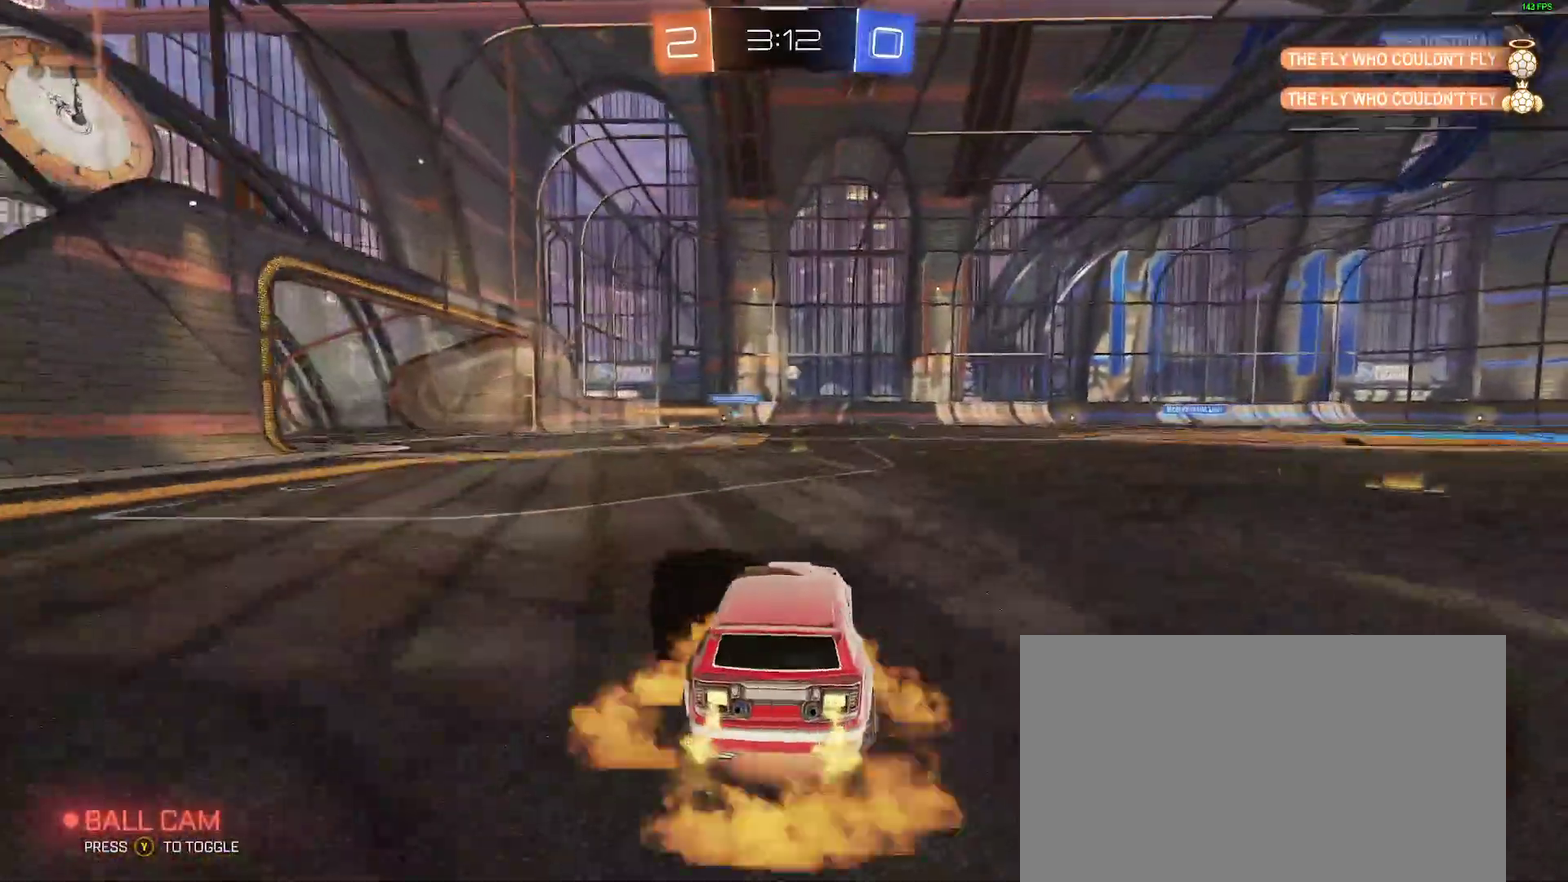
{"buttons": ["L2", "R2"], "left_stick": "down-left", "right_stick": "center"}
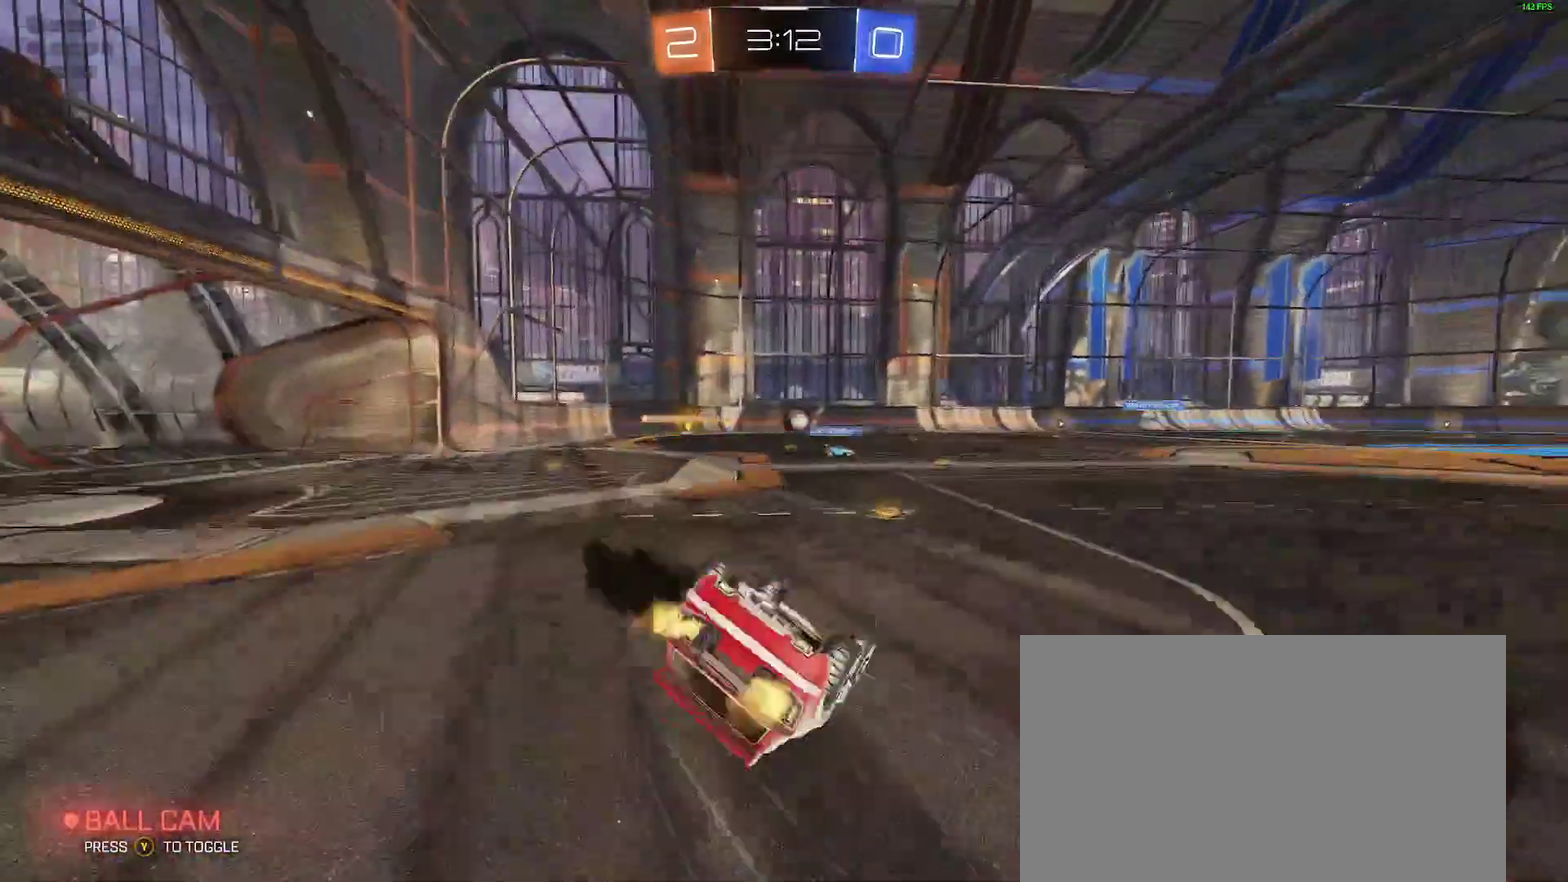
{"buttons": ["R2"], "left_stick": "center", "right_stick": "center", "events": [[150, "R2", "up"], [383, "R2", "down"], [400, "L2", "up"], [467, "left_stick", "center"]]}
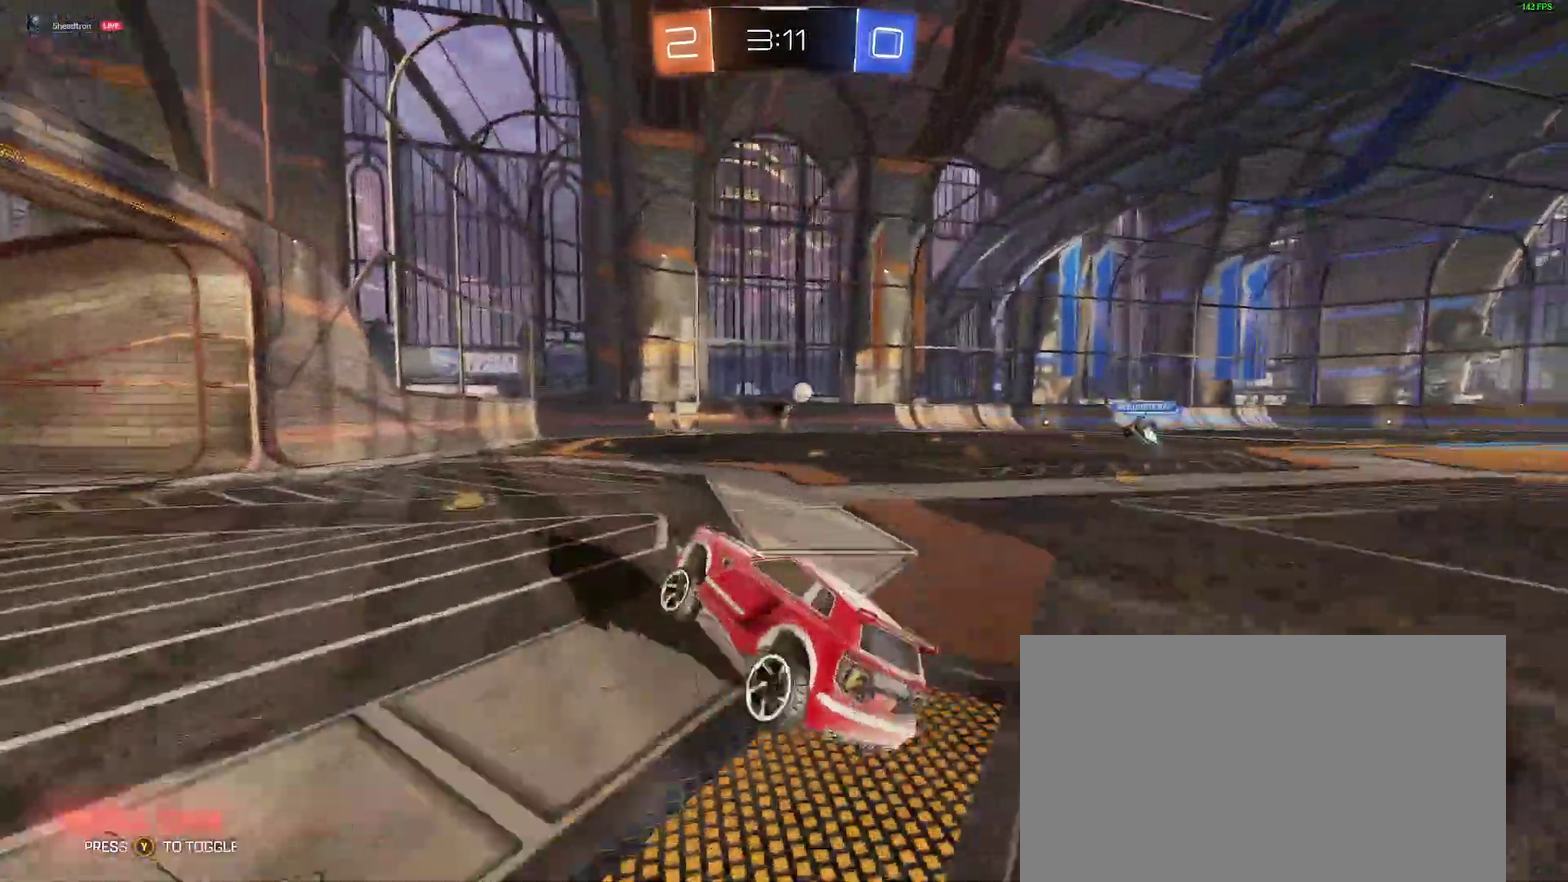
{"buttons": [], "left_stick": "center", "right_stick": "center", "events": [[200, "R2", "up"]]}
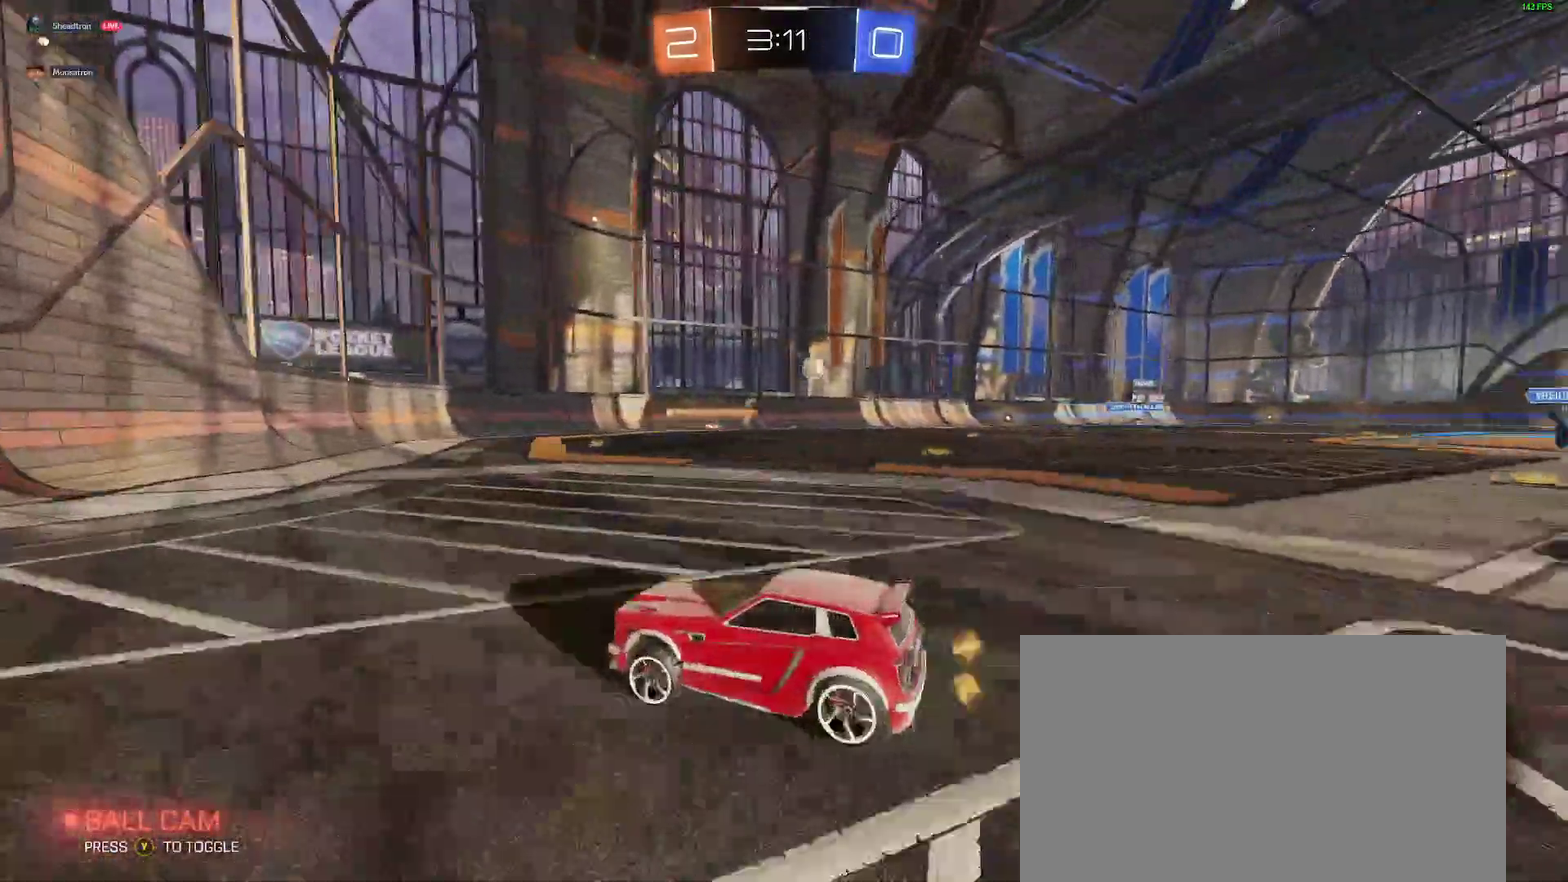
{"buttons": ["R2"], "left_stick": "center", "right_stick": "center", "events": [[217, "left_stick", "right"], [417, "left_stick", "center"], [450, "R2", "down"]]}
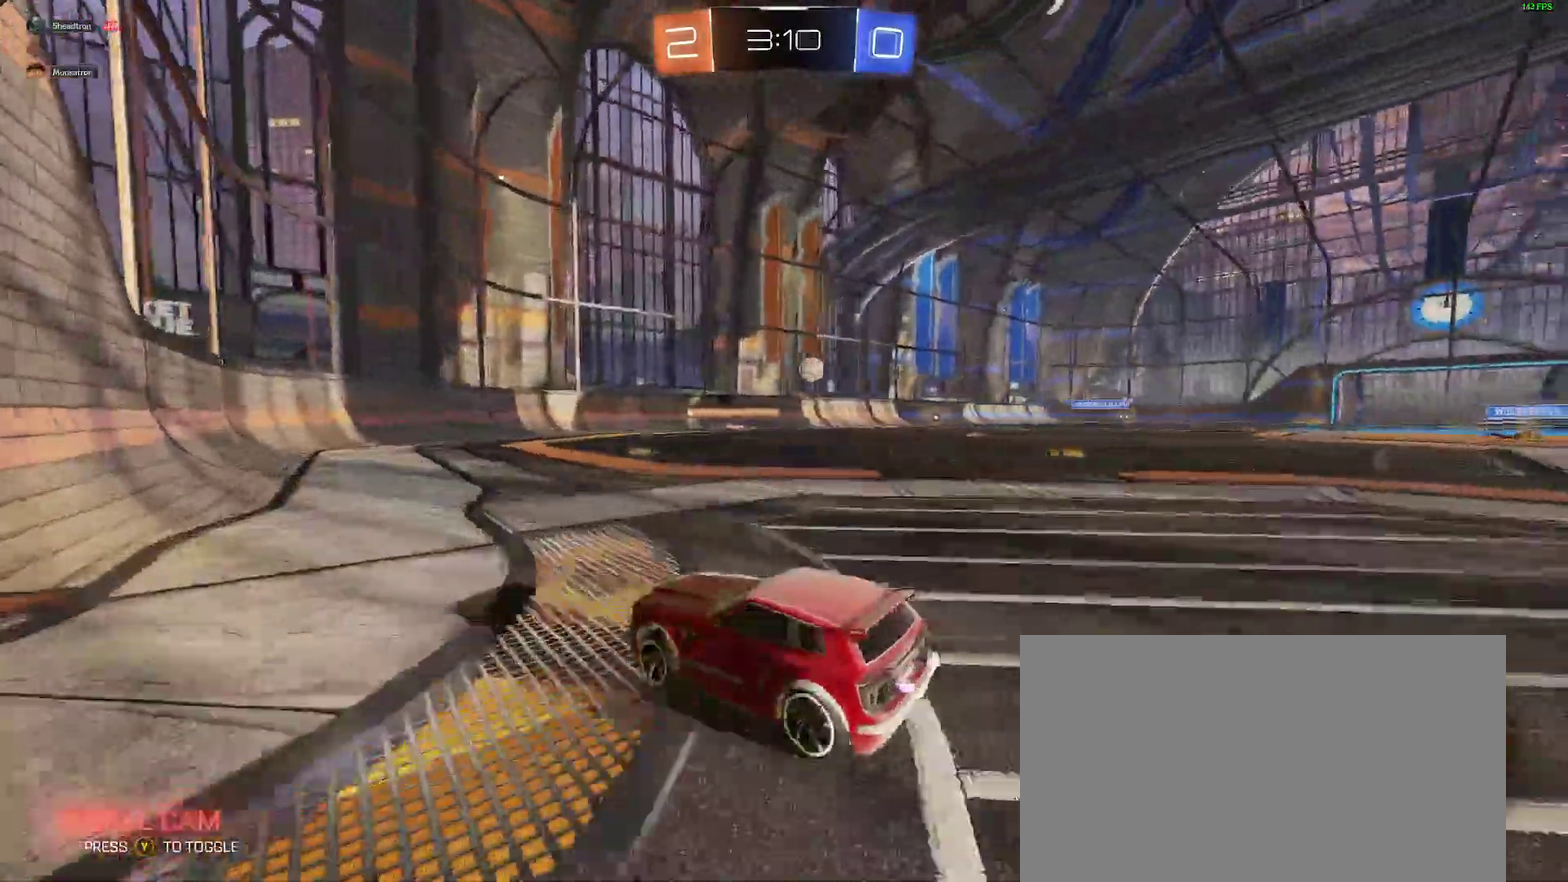
{"buttons": ["R2"], "left_stick": "right", "right_stick": "center", "events": [[183, "R2", "up"], [283, "left_stick", "right"], [317, "R2", "down"]]}
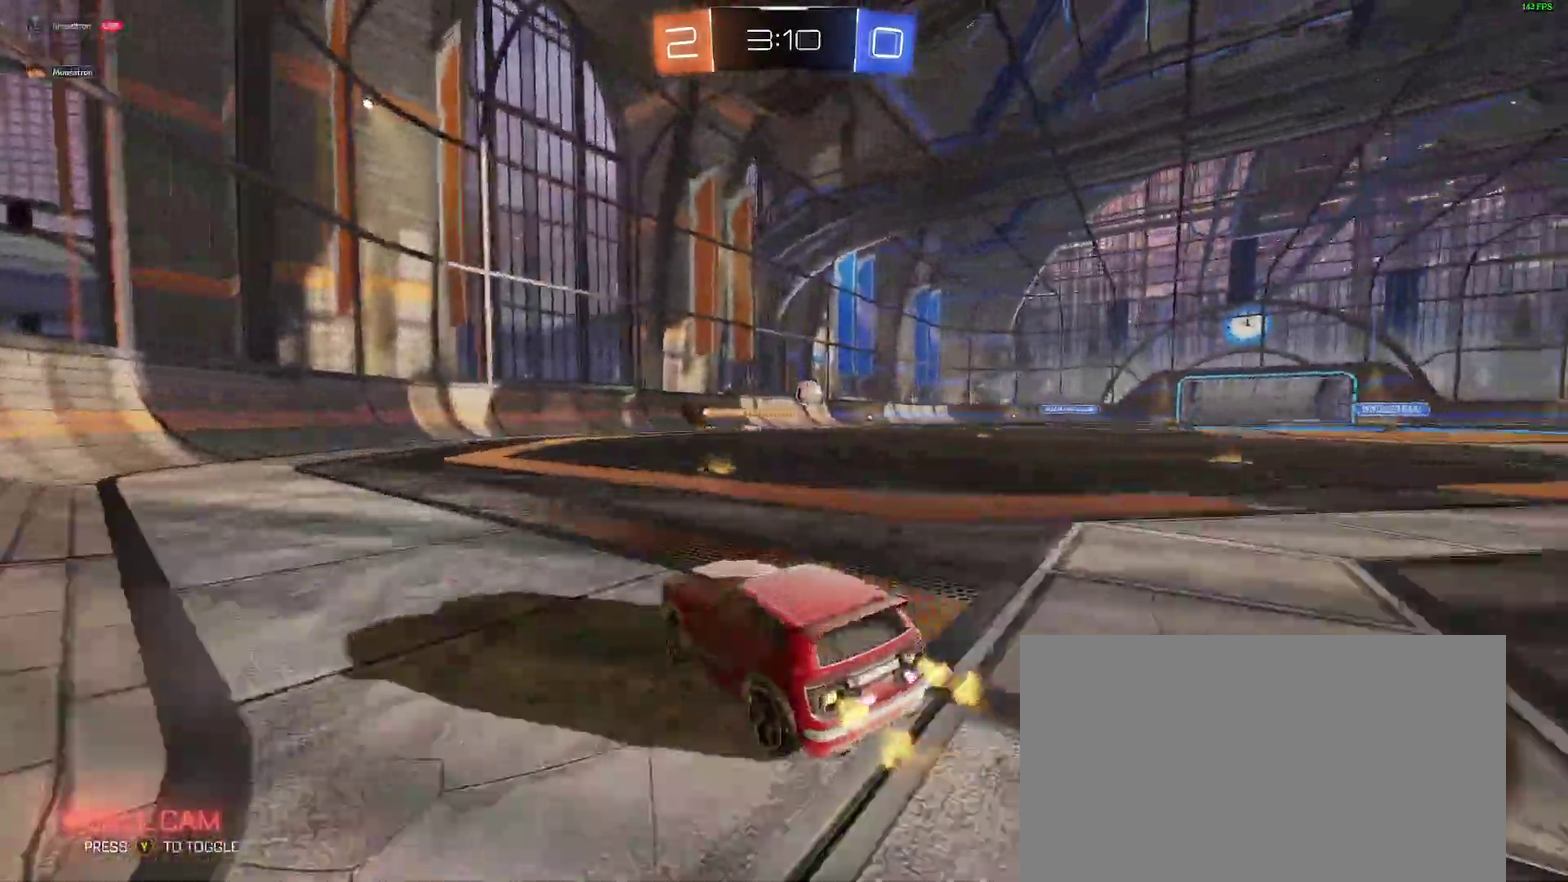
{"buttons": ["R2"], "left_stick": "right", "right_stick": "center"}
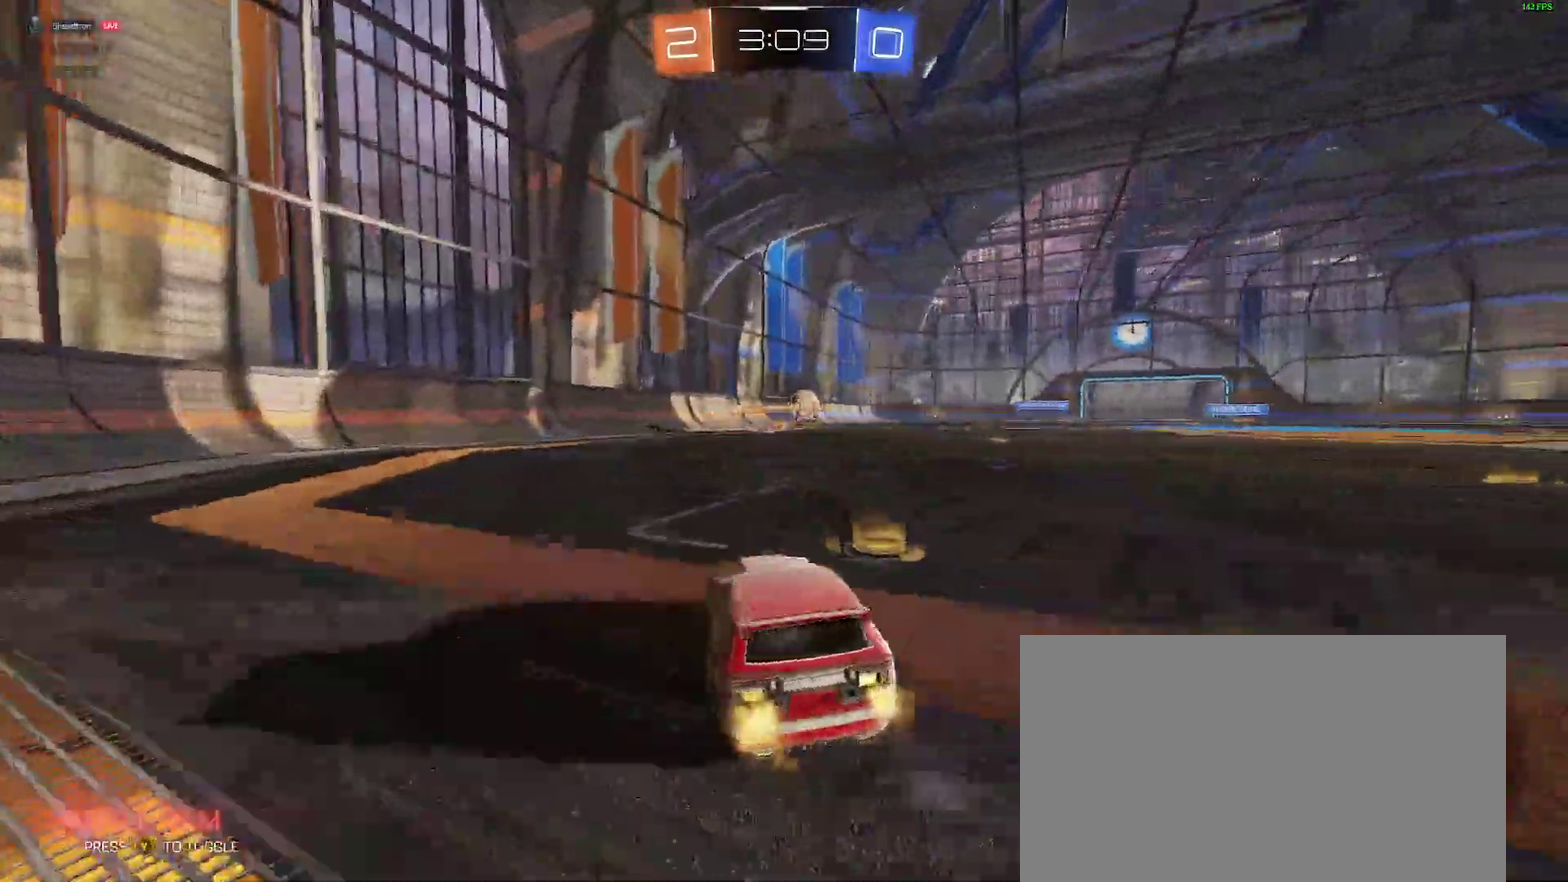
{"buttons": ["R2"], "left_stick": "right", "right_stick": "center"}
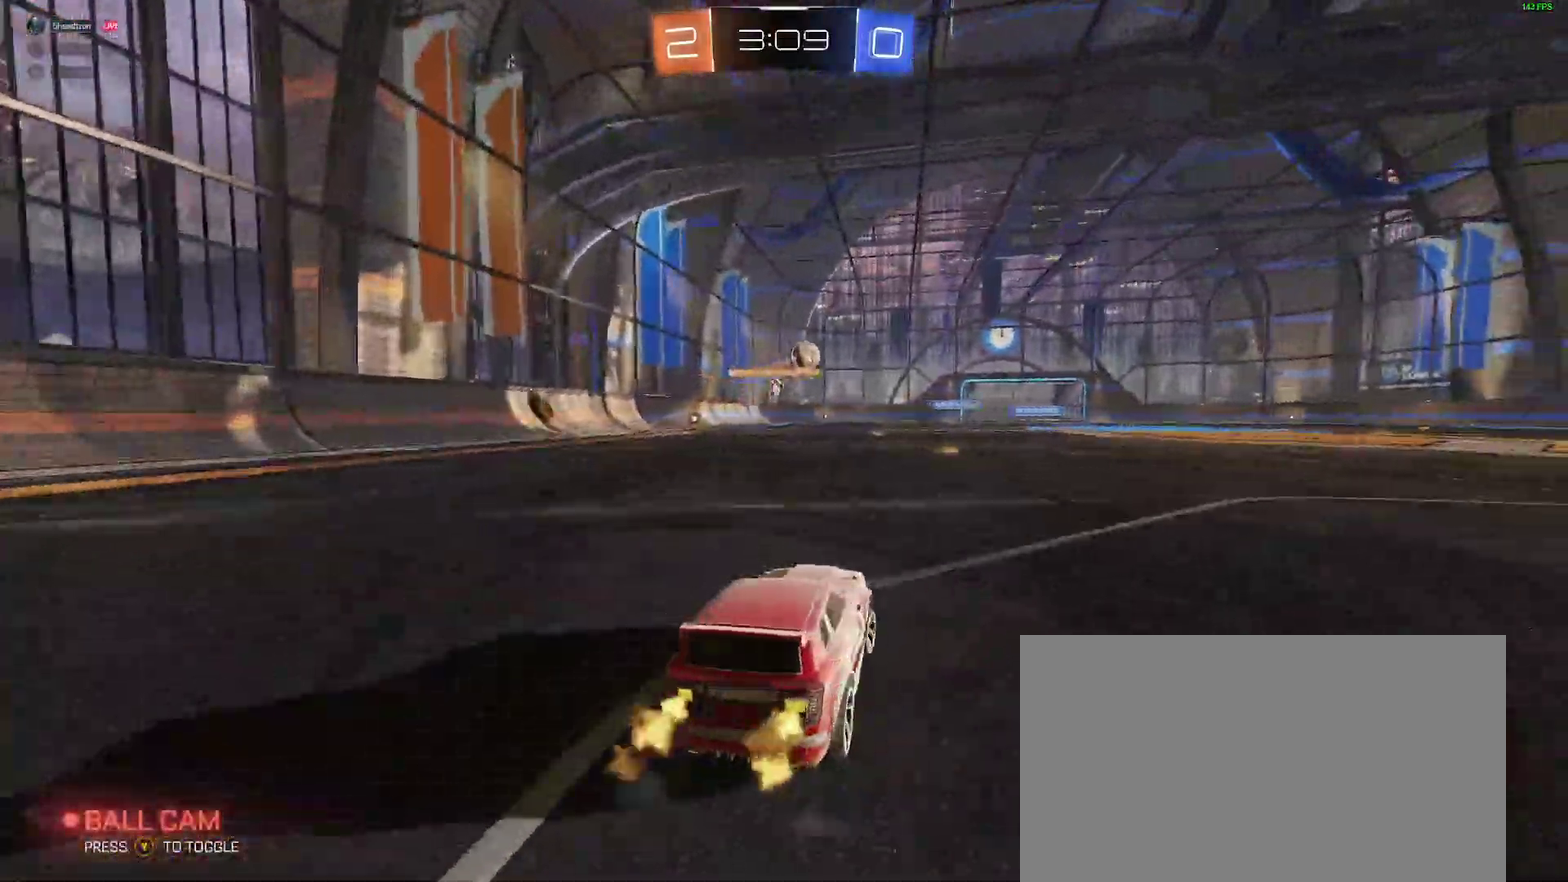
{"buttons": ["B", "R2"], "left_stick": "center", "right_stick": "center"}
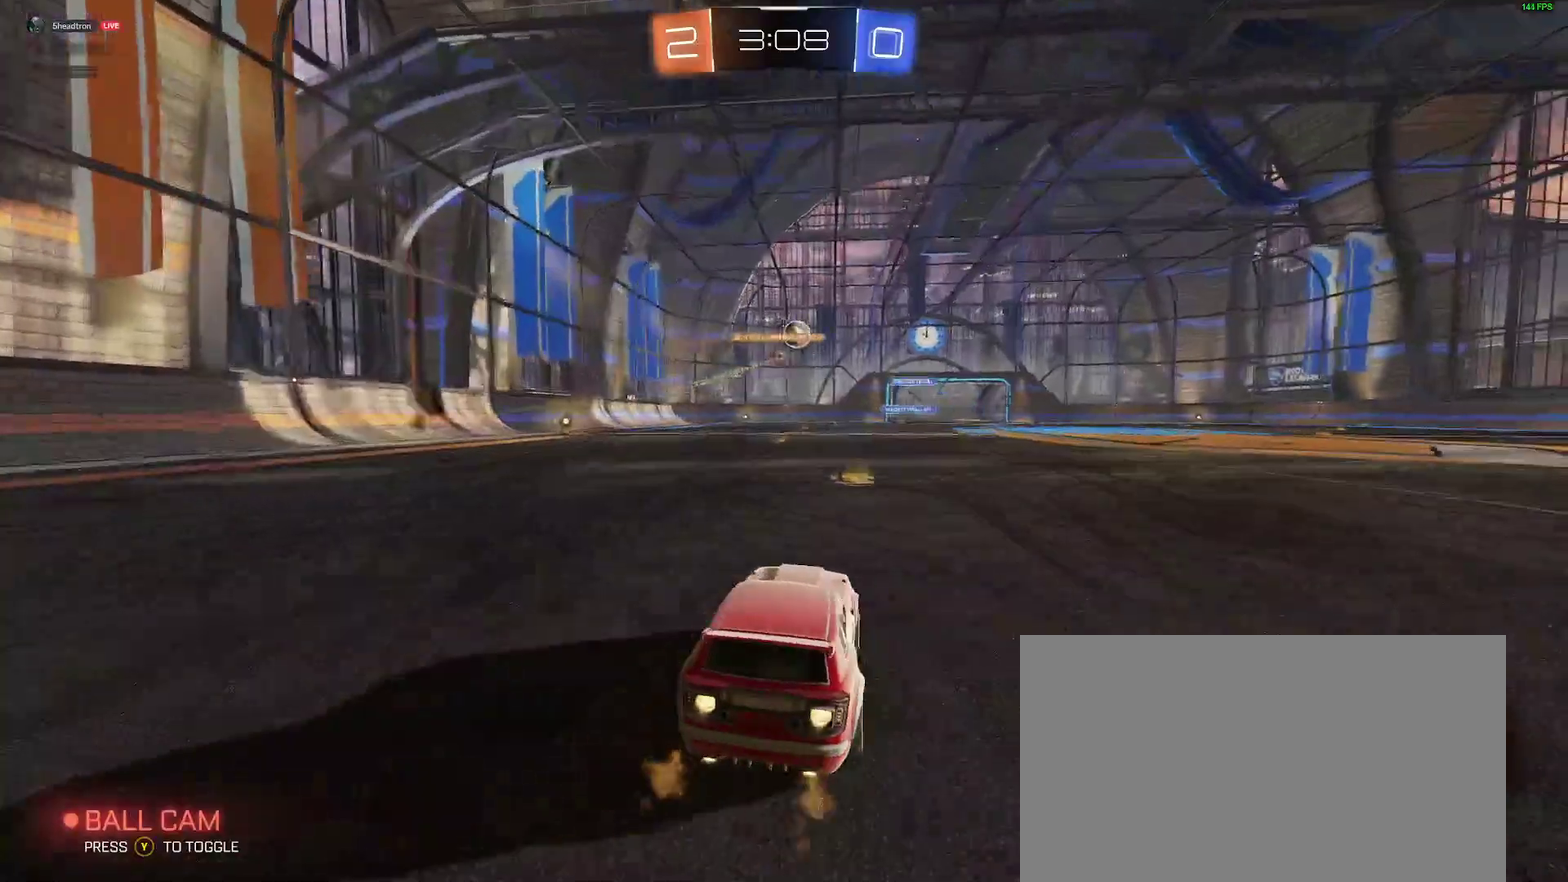
{"buttons": ["R2"], "left_stick": "center", "right_stick": "center", "events": [[300, "B", "up"], [350, "left_stick", "right"], [450, "left_stick", "center"]]}
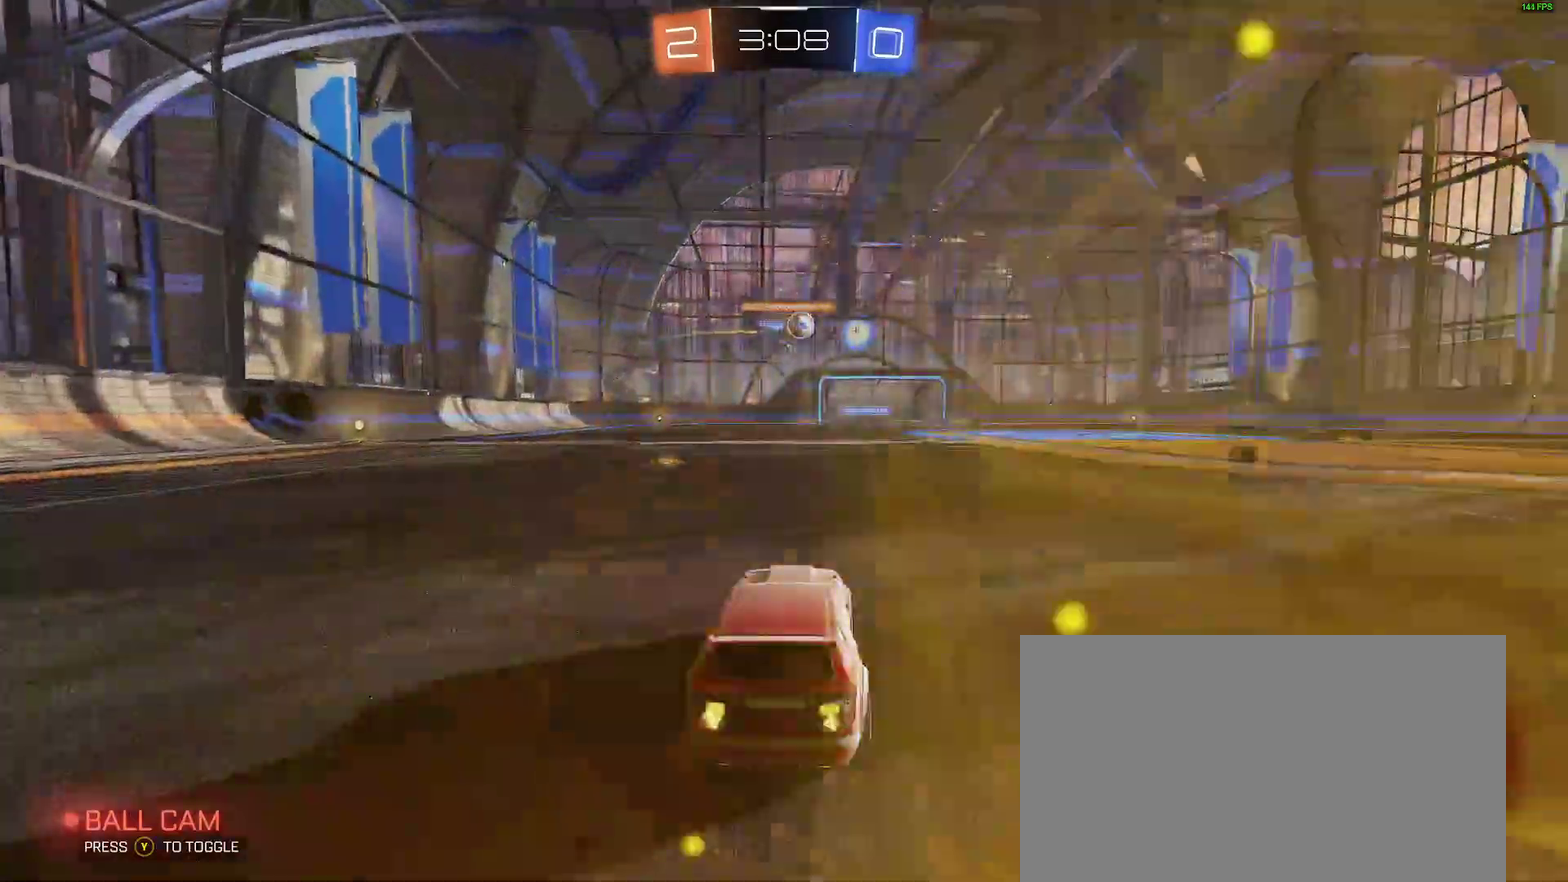
{"buttons": [], "left_stick": "right", "right_stick": "center", "events": [[200, "R2", "up"], [250, "left_stick", "right"]]}
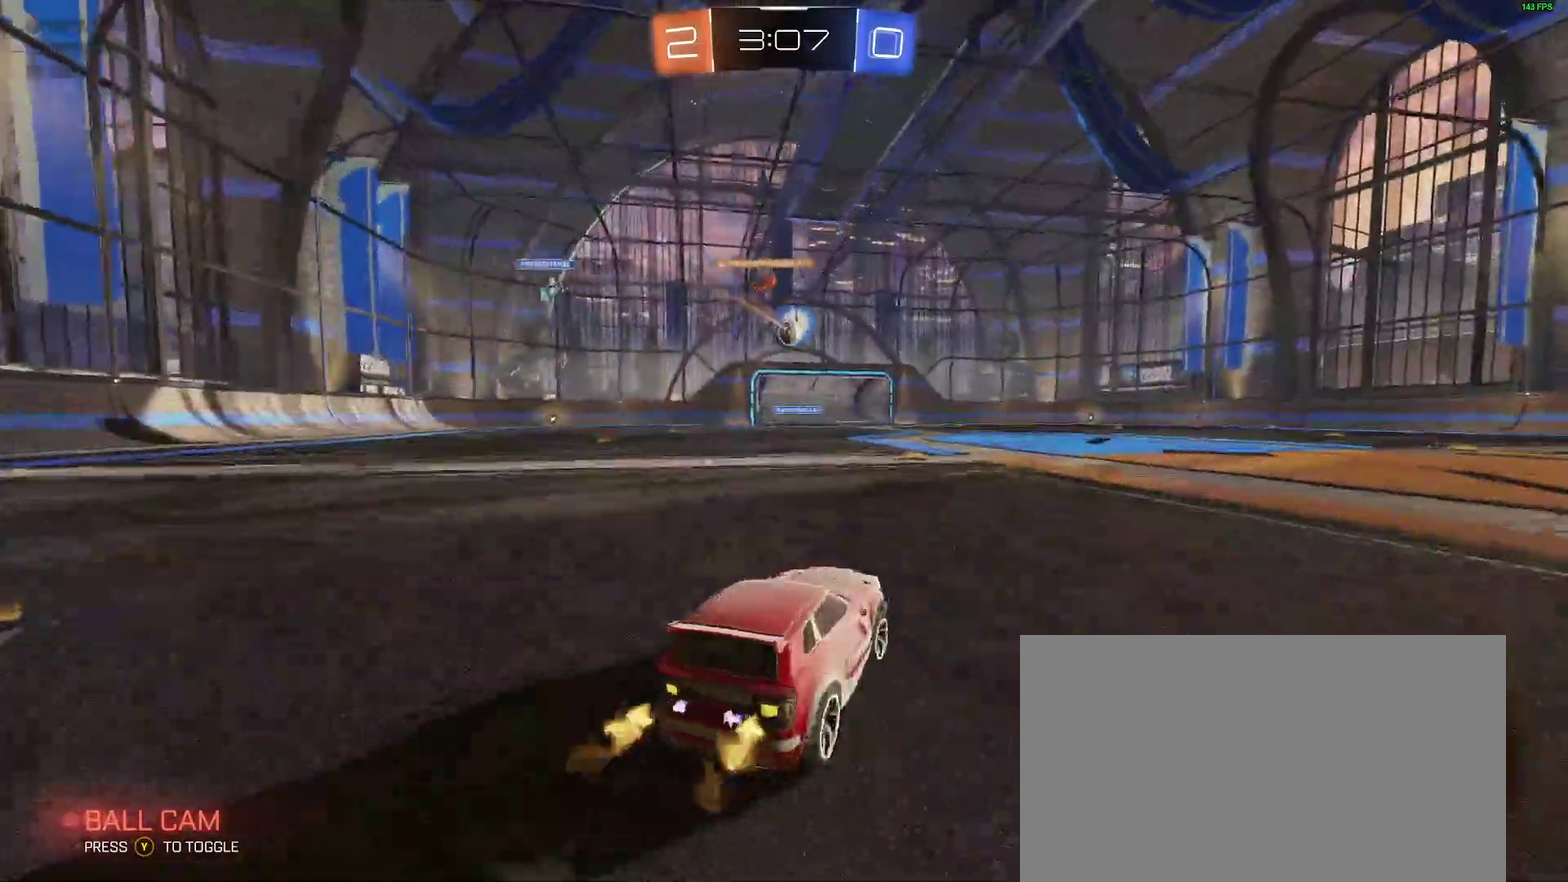
{"buttons": [], "left_stick": "center", "right_stick": "center", "events": [[150, "left_stick", "center"]]}
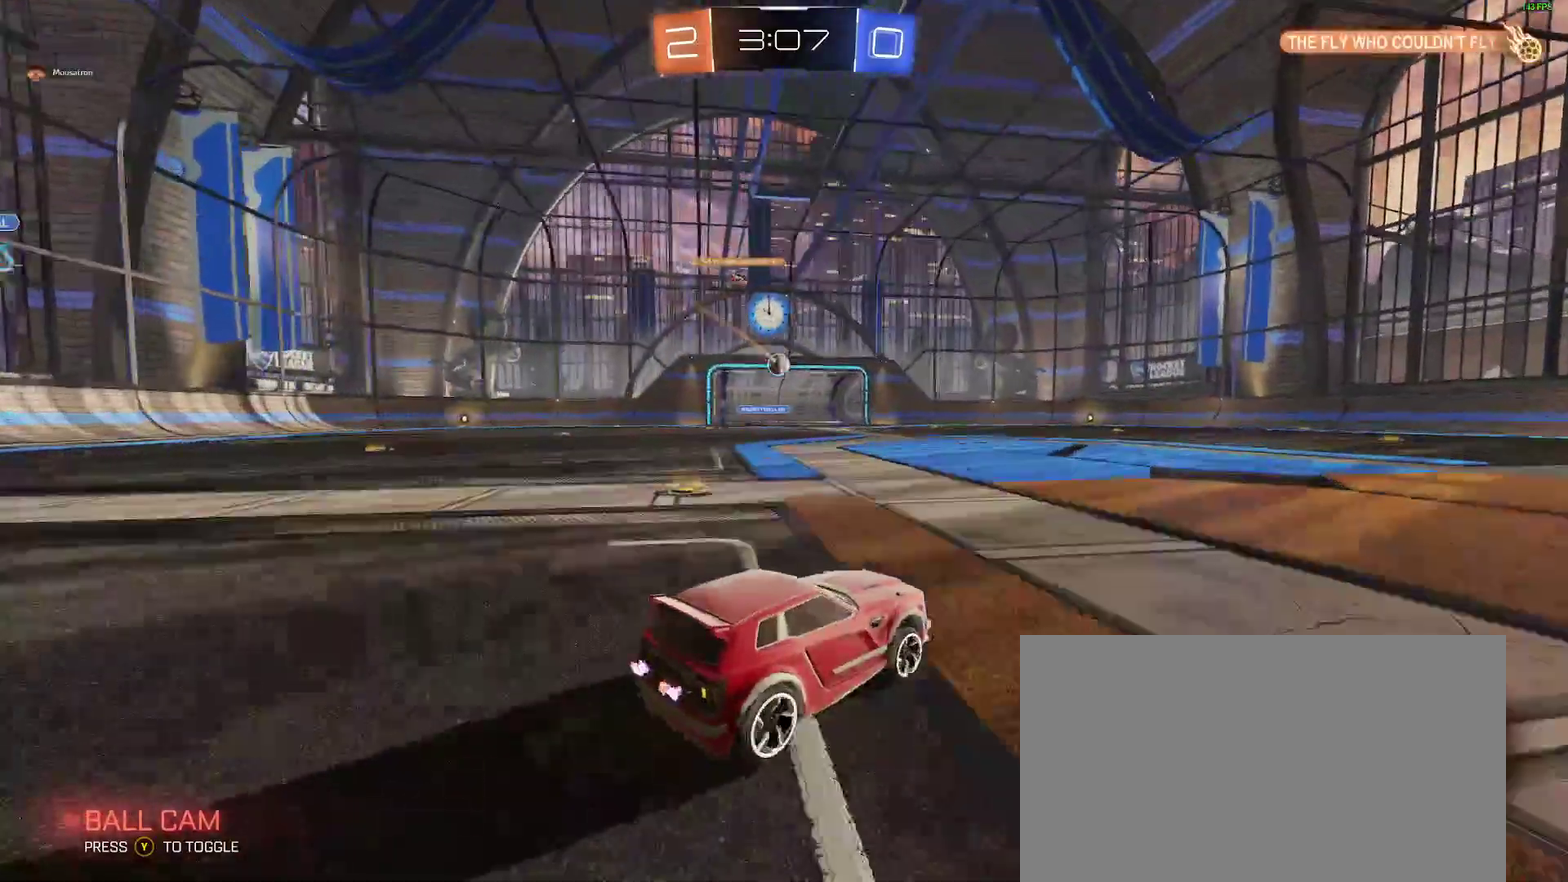
{"buttons": [], "left_stick": "center", "right_stick": "center", "events": [[283, "left_stick", "right"], [400, "left_stick", "center"]]}
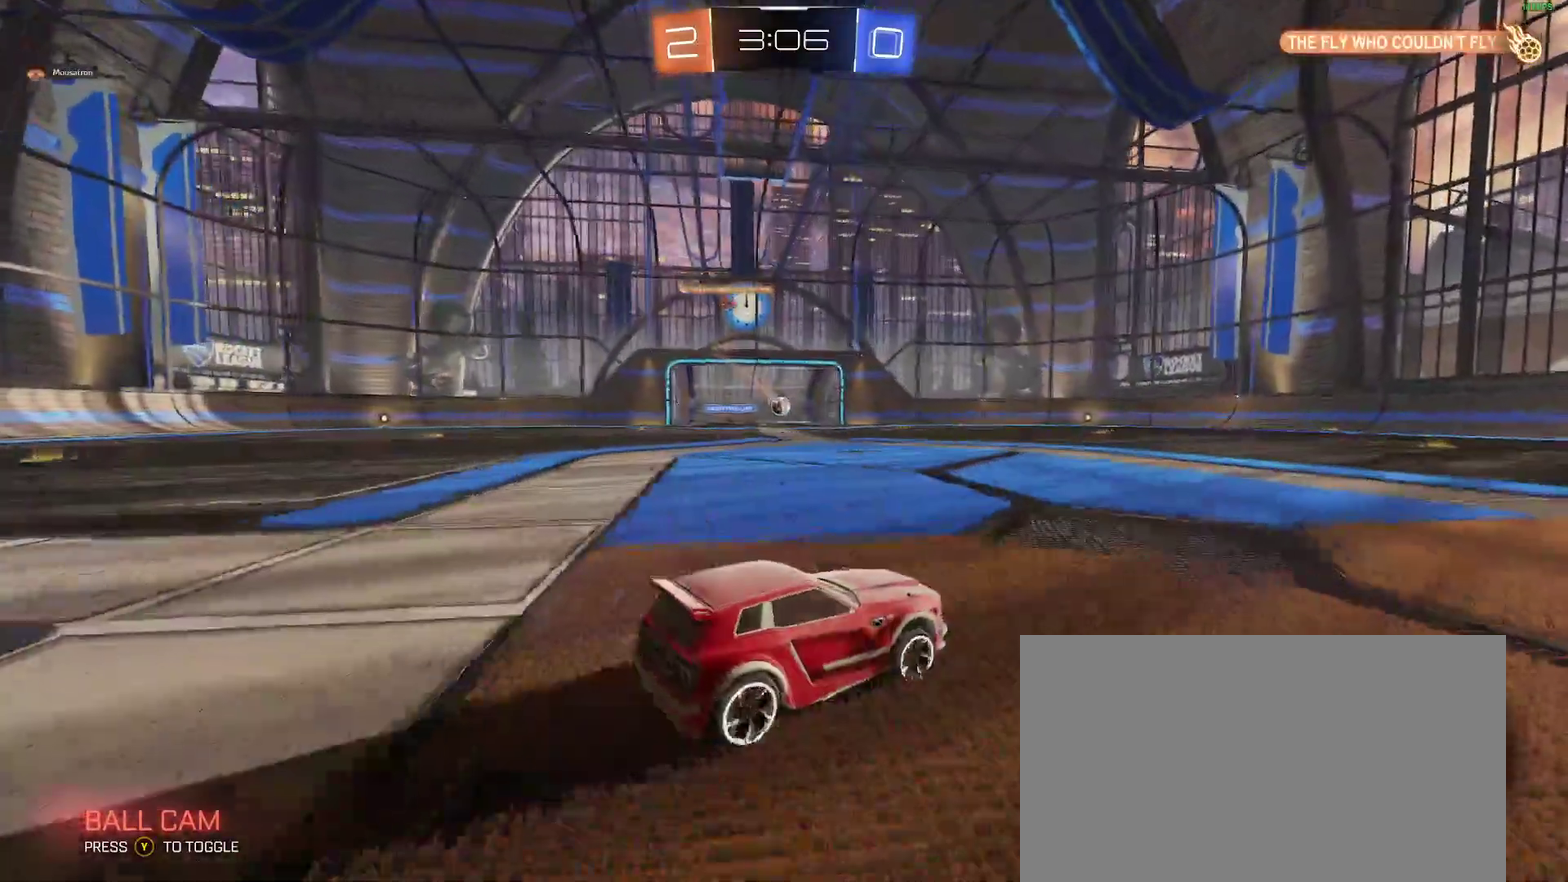
{"buttons": [], "left_stick": "center", "right_stick": "center", "events": []}
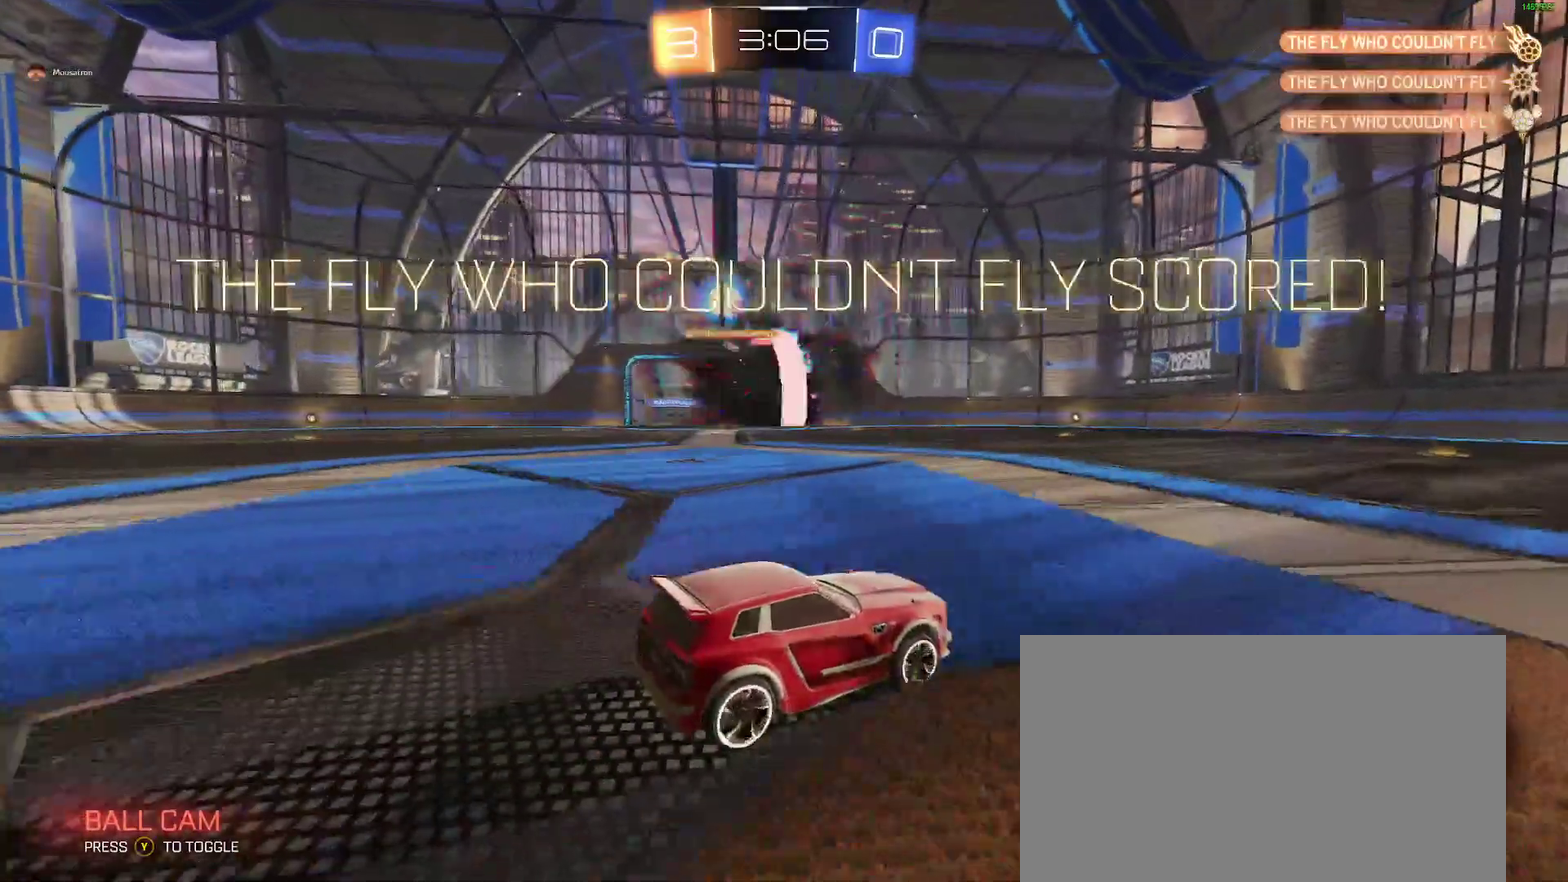
{"buttons": ["Y"], "left_stick": "up", "right_stick": "center", "events": [[233, "A", "down"], [333, "A", "up"], [350, "left_stick", "up"], [433, "Y", "down"]]}
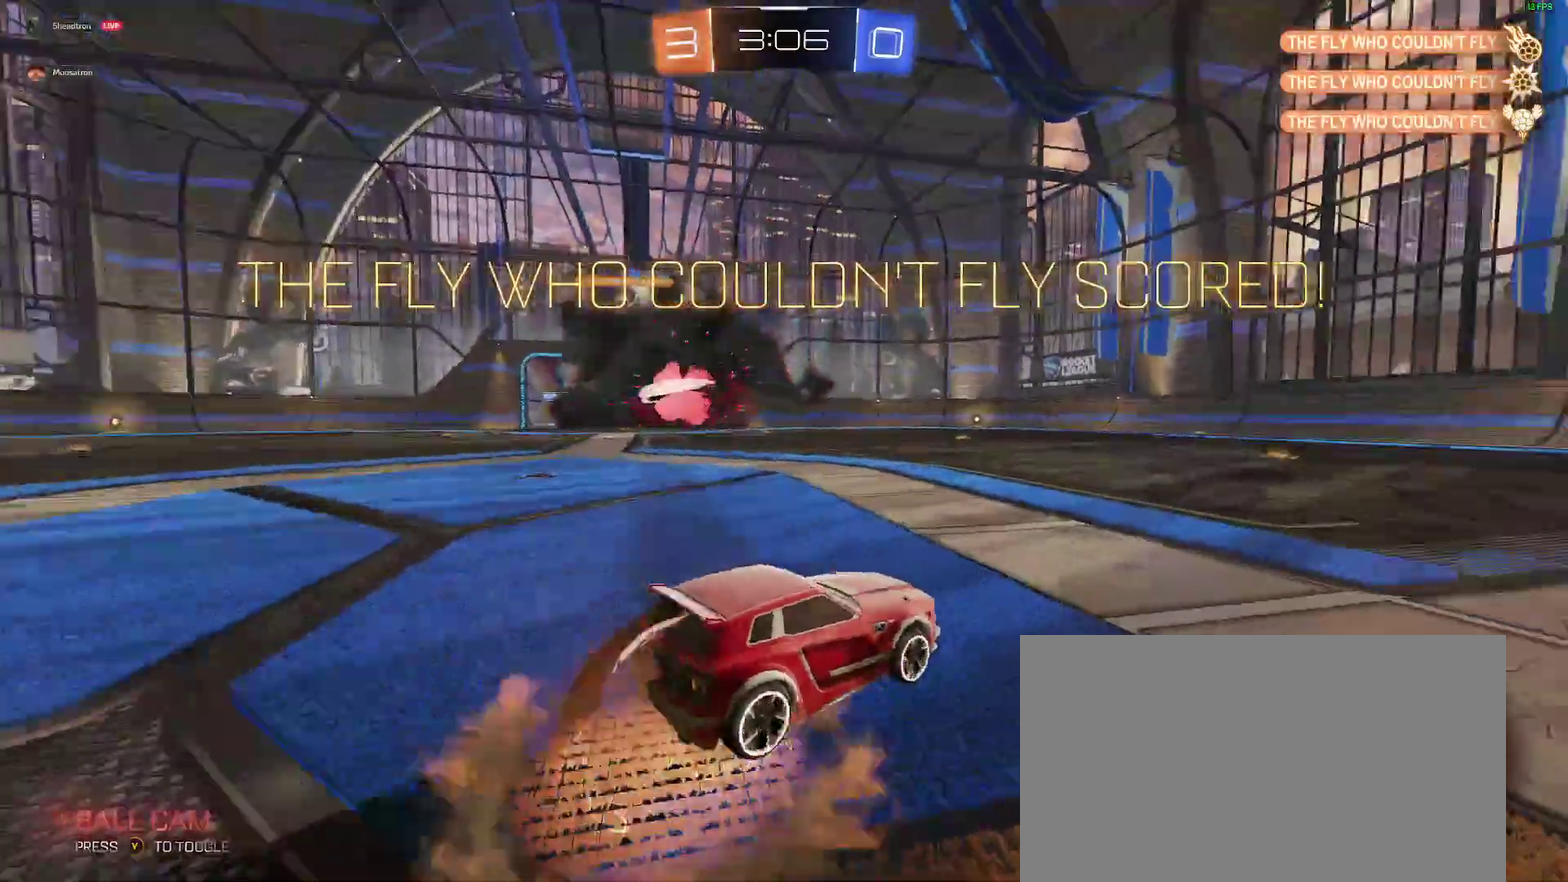
{"buttons": [], "left_stick": "center", "right_stick": "center", "events": [[17, "left_stick", "center"], [50, "Y", "up"]]}
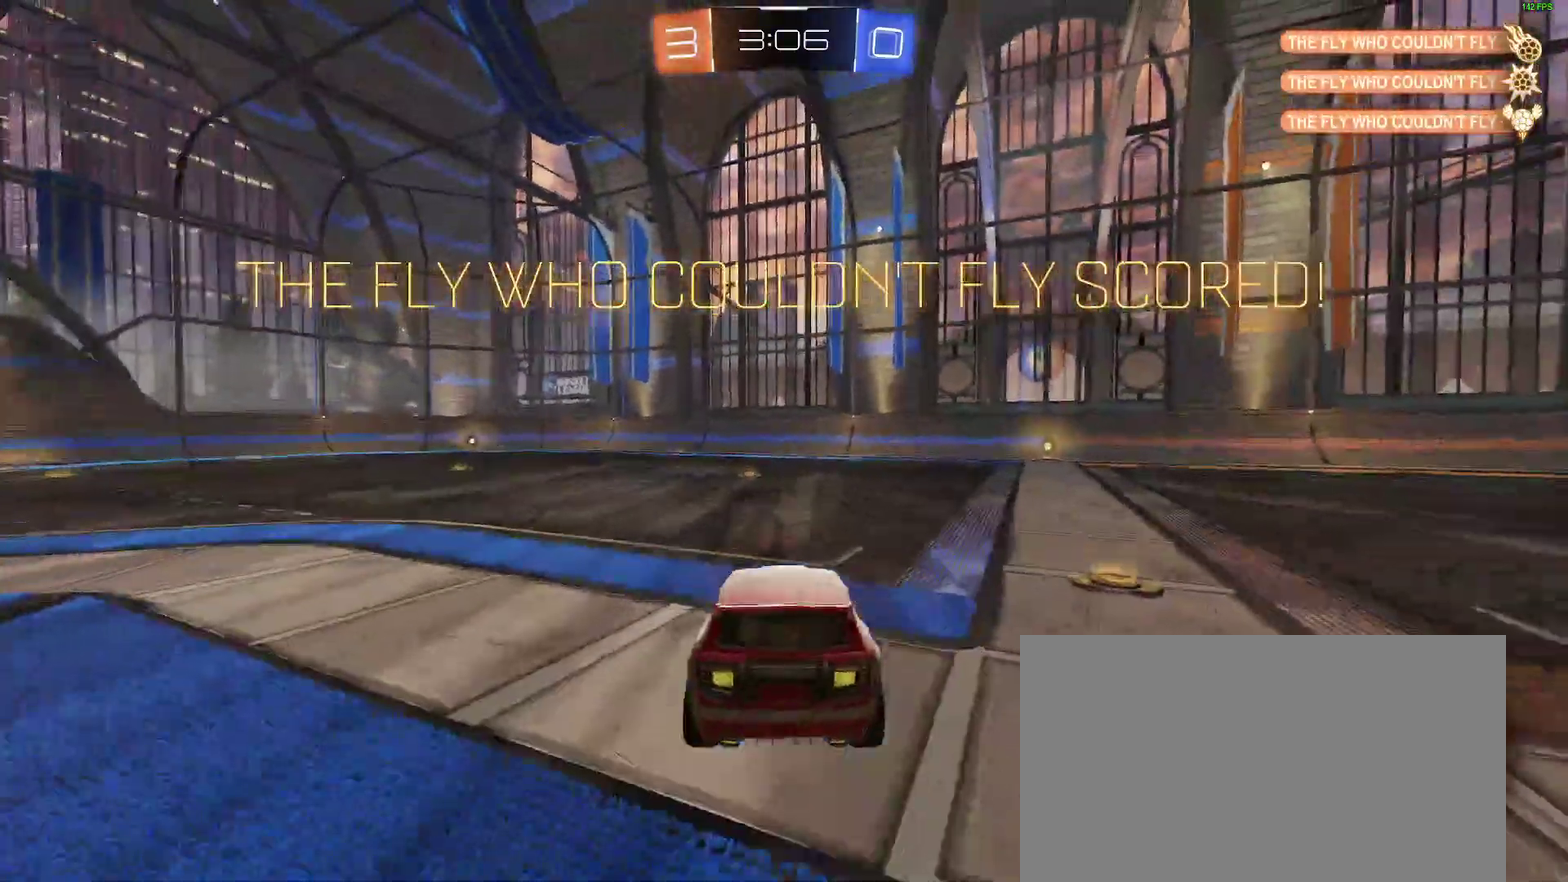
{"buttons": ["A"], "left_stick": "up", "right_stick": "center", "events": [[400, "left_stick", "up"], [450, "A", "down"]]}
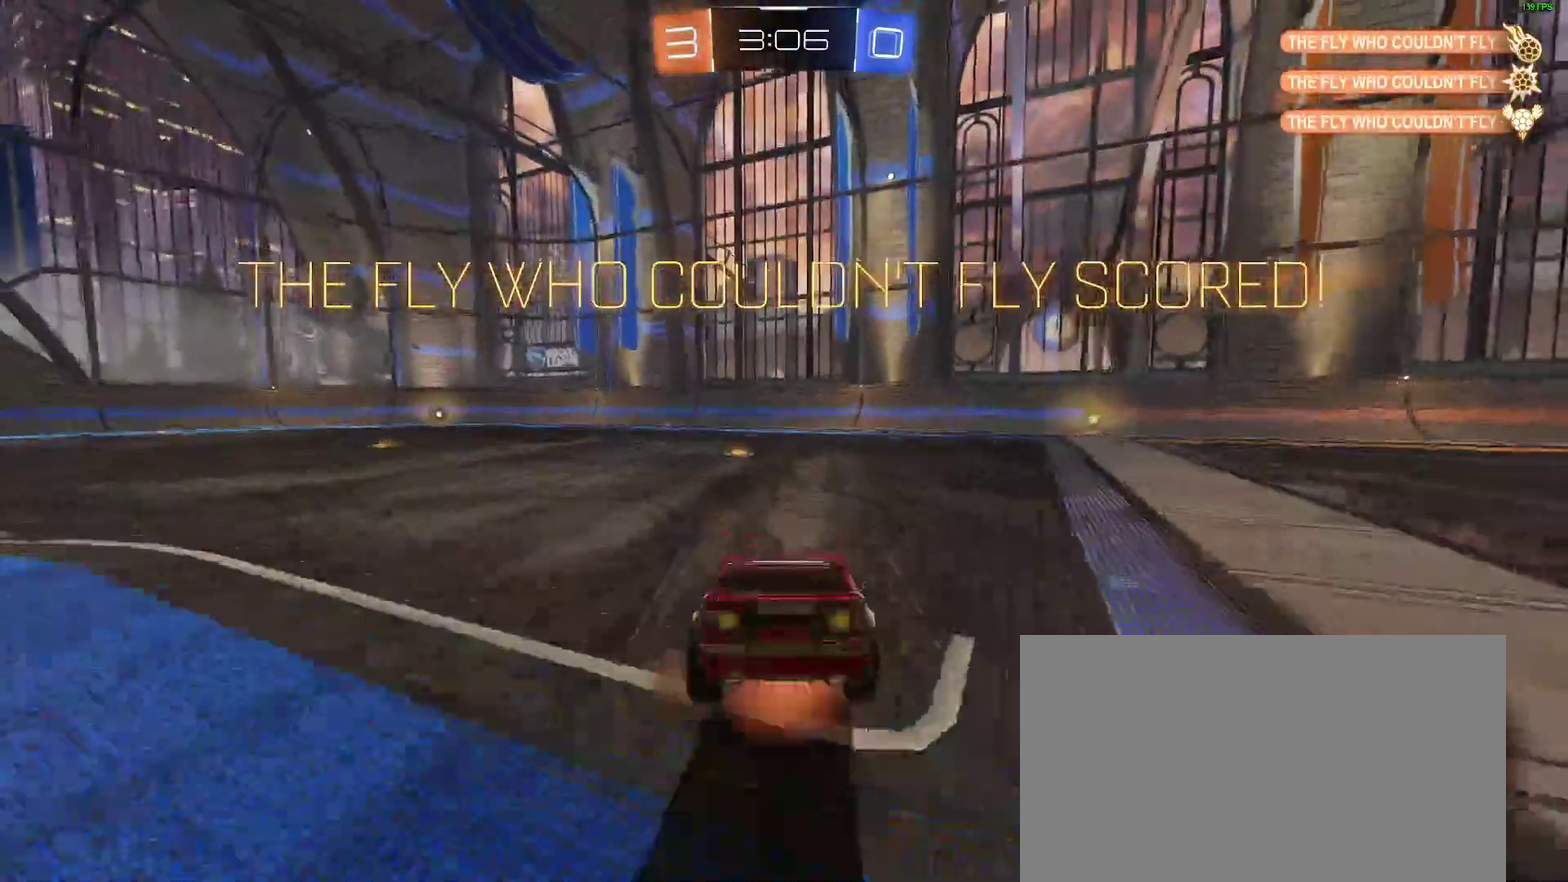
{"buttons": [], "left_stick": "center", "right_stick": "center", "events": [[33, "A", "up"], [67, "left_stick", "down"], [433, "left_stick", "center"]]}
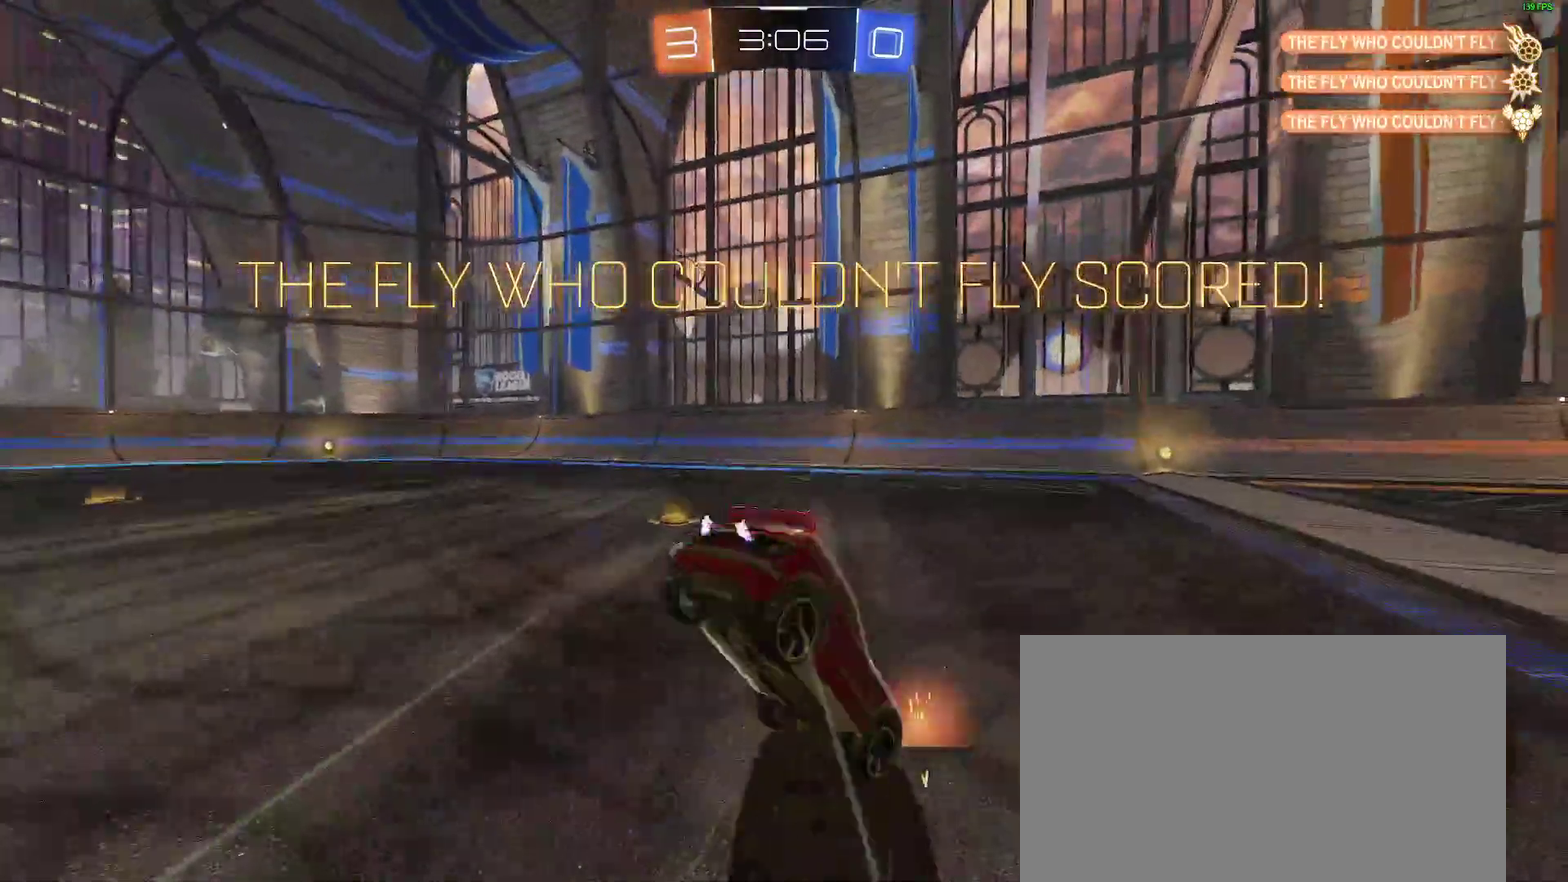
{"buttons": [], "left_stick": "center", "right_stick": "center", "events": [[83, "left_stick", "down"], [450, "left_stick", "center"]]}
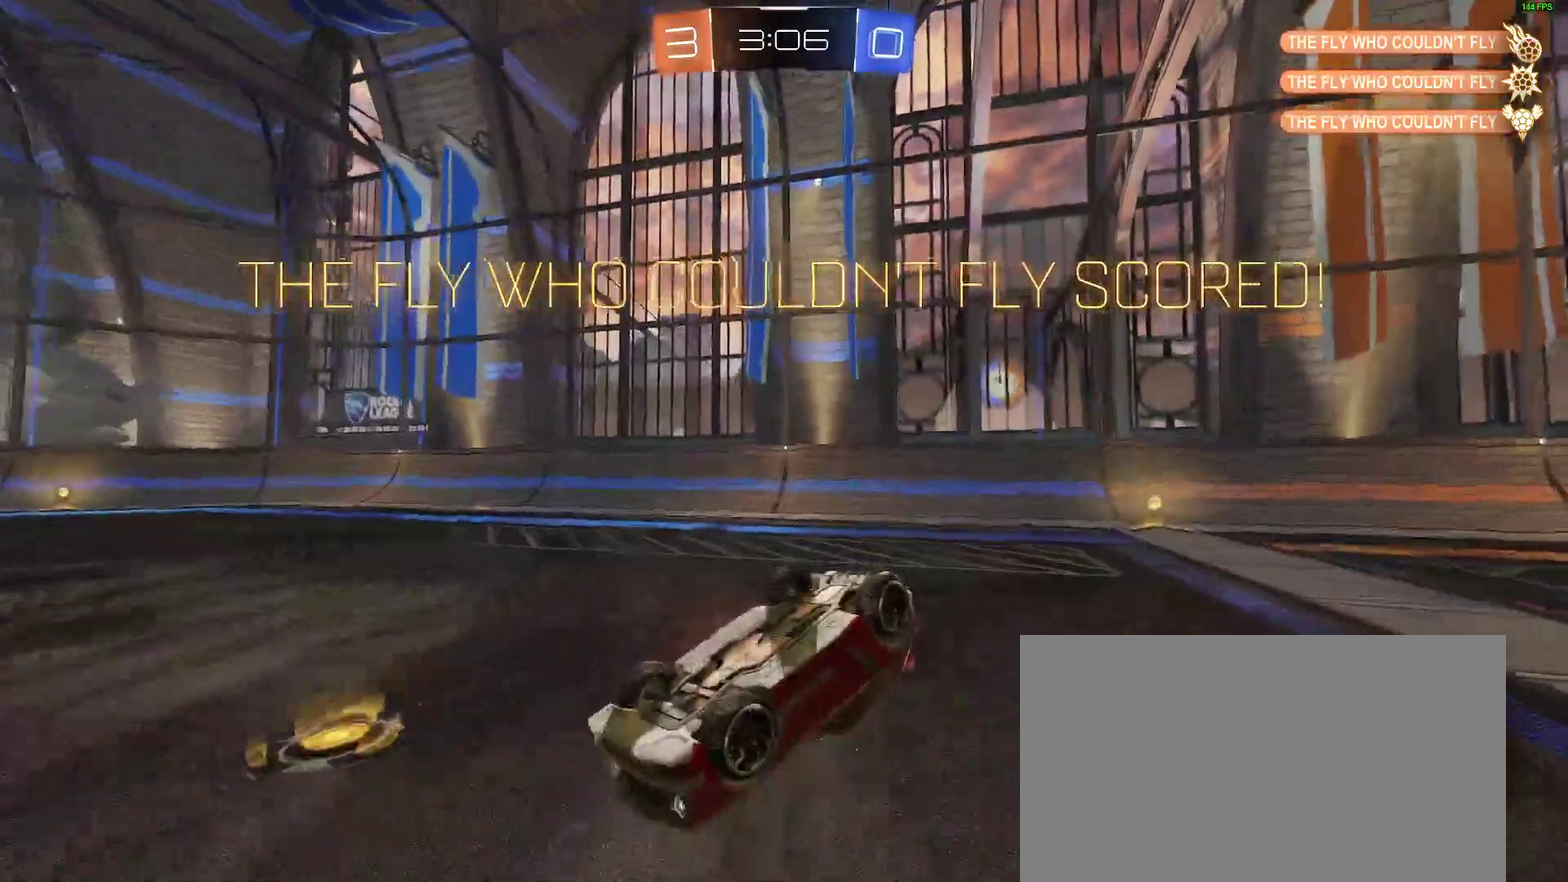
{"buttons": [], "left_stick": "up", "right_stick": "center", "events": [[100, "left_stick", "up"]]}
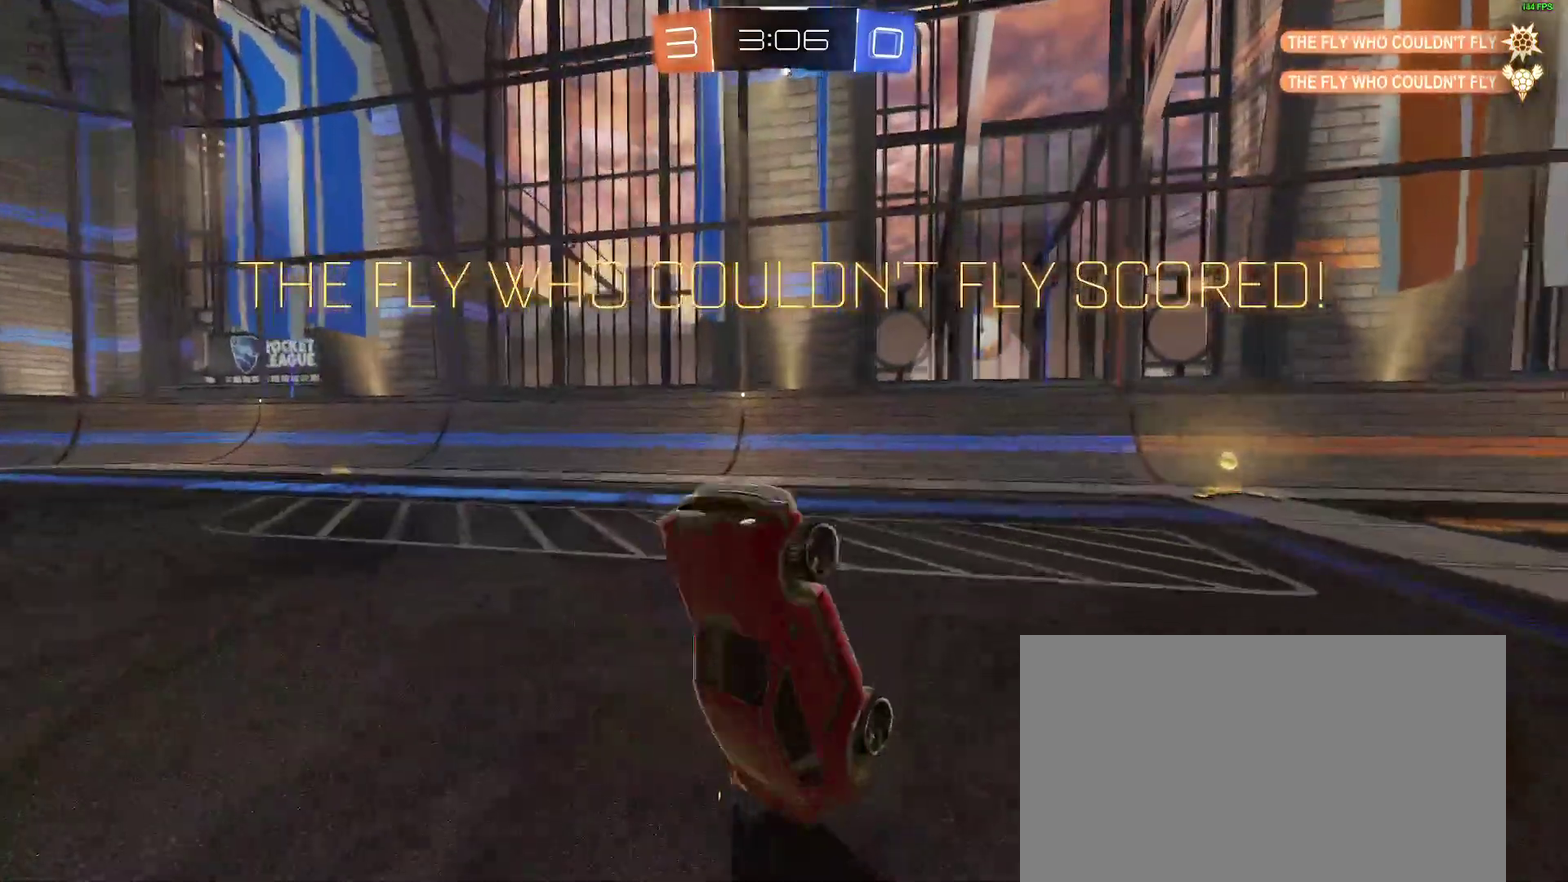
{"buttons": [], "left_stick": "center", "right_stick": "center", "events": [[83, "left_stick", "center"], [217, "left_stick", "down-left"], [417, "left_stick", "center"]]}
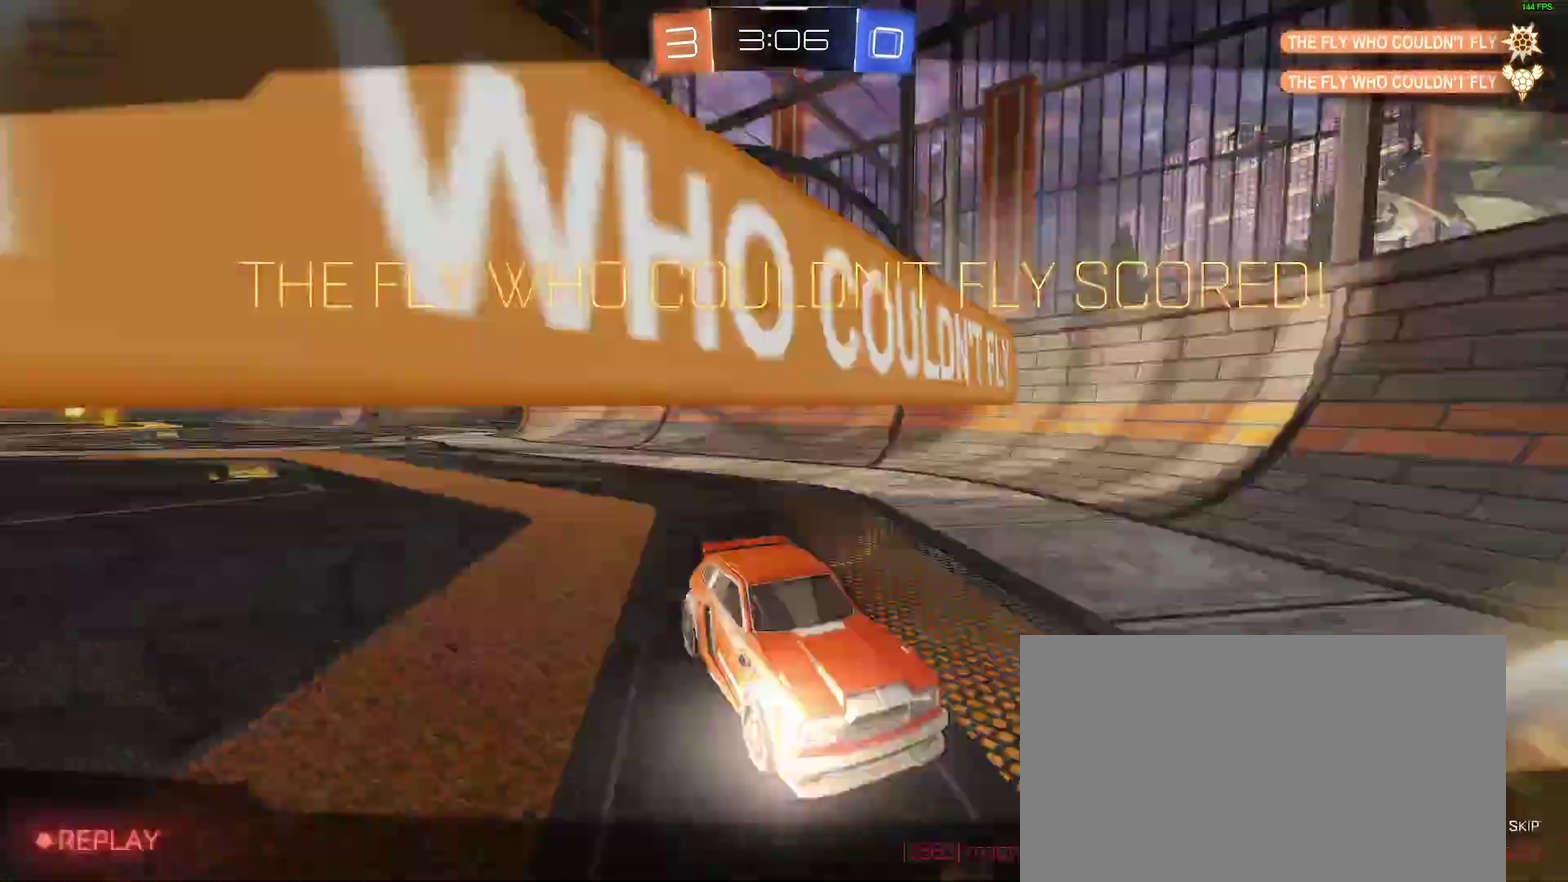
{"buttons": [], "left_stick": "center", "right_stick": "center", "events": []}
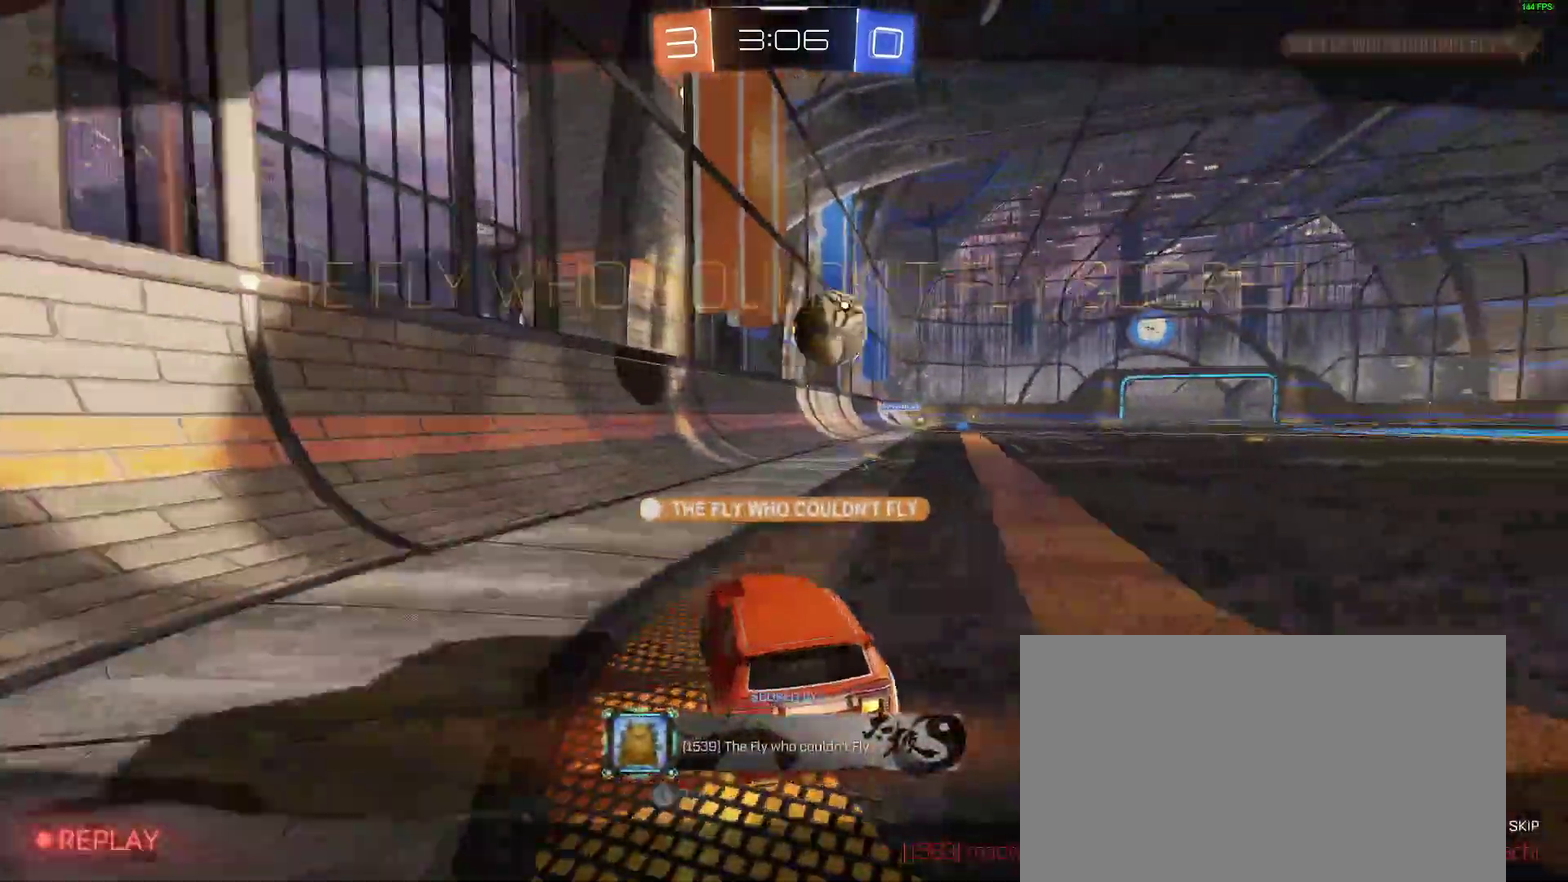
{"buttons": ["A"], "left_stick": "center", "right_stick": "center", "events": [[417, "A", "down"]]}
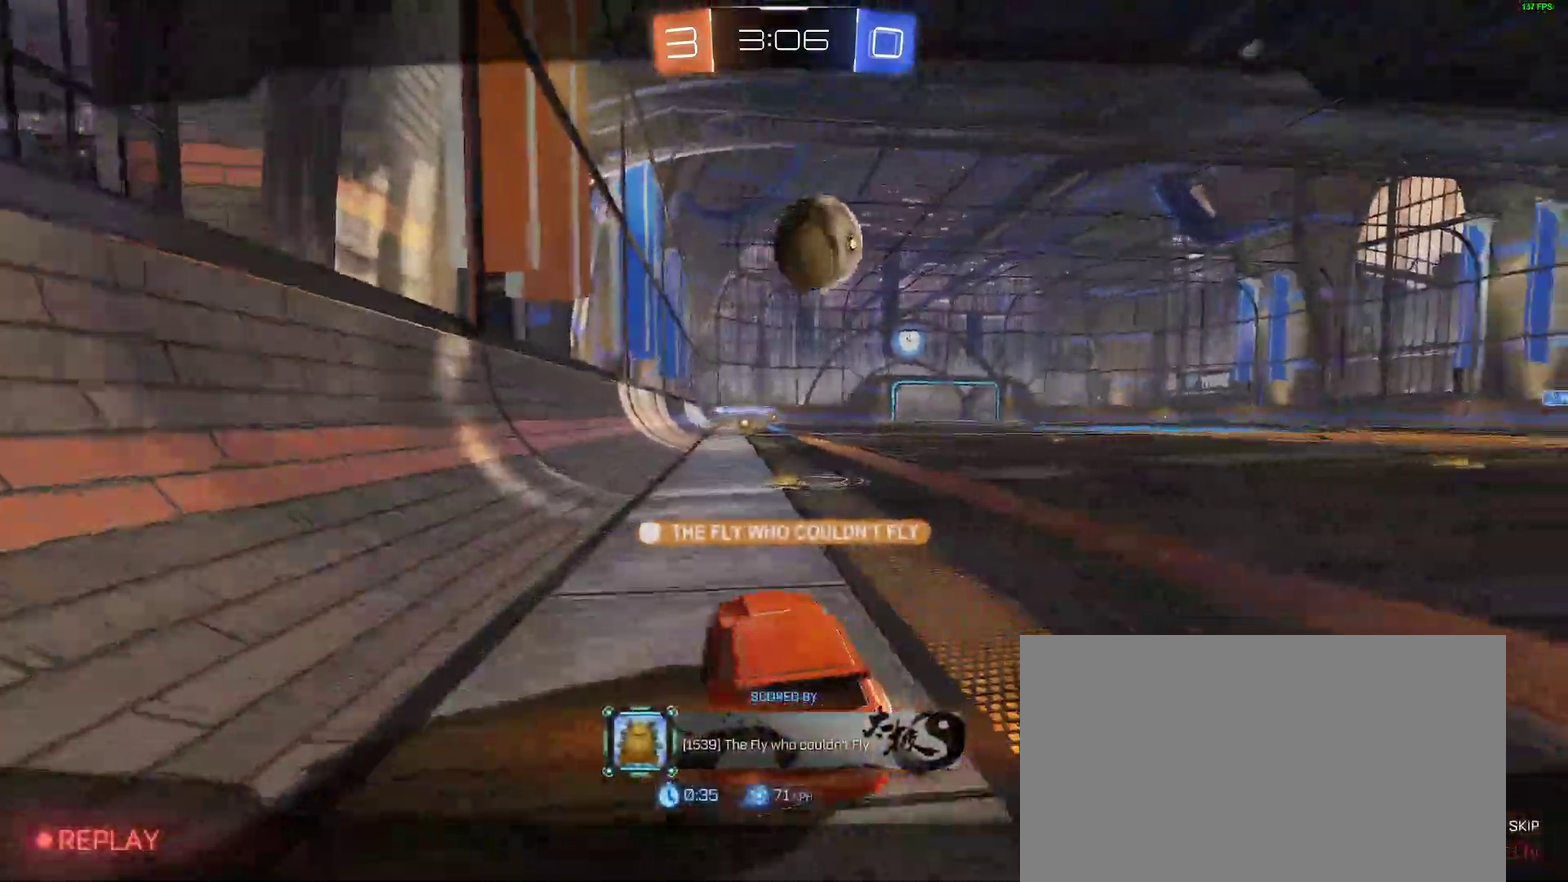
{"buttons": ["SELECT"], "left_stick": "center", "right_stick": "center", "events": [[67, "A", "up"], [133, "SELECT", "down"]]}
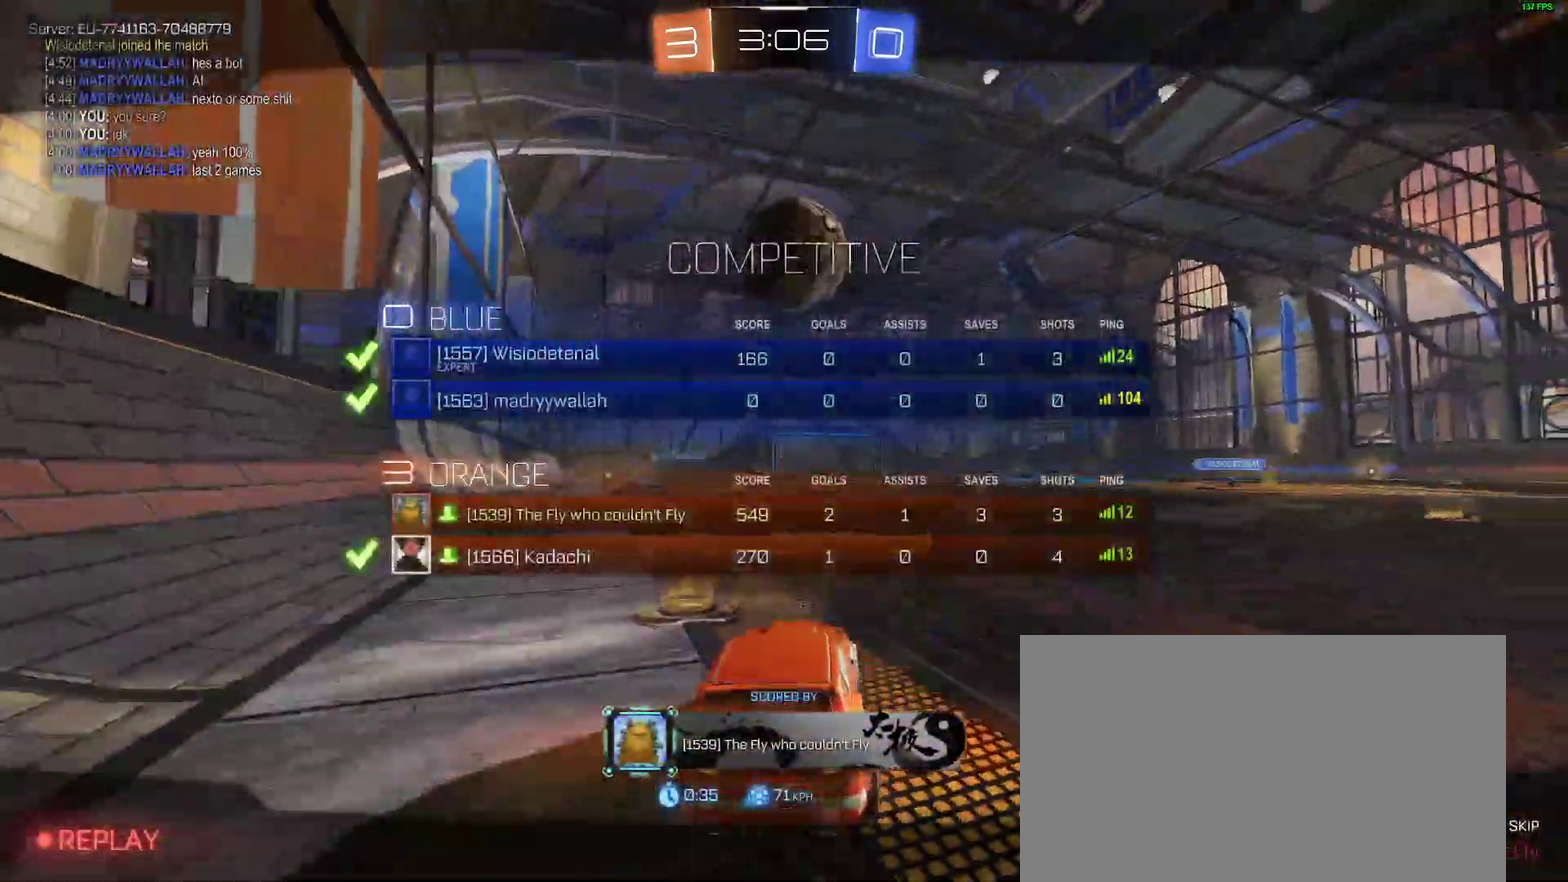
{"buttons": [], "left_stick": "center", "right_stick": "center", "events": [[117, "SELECT", "up"]]}